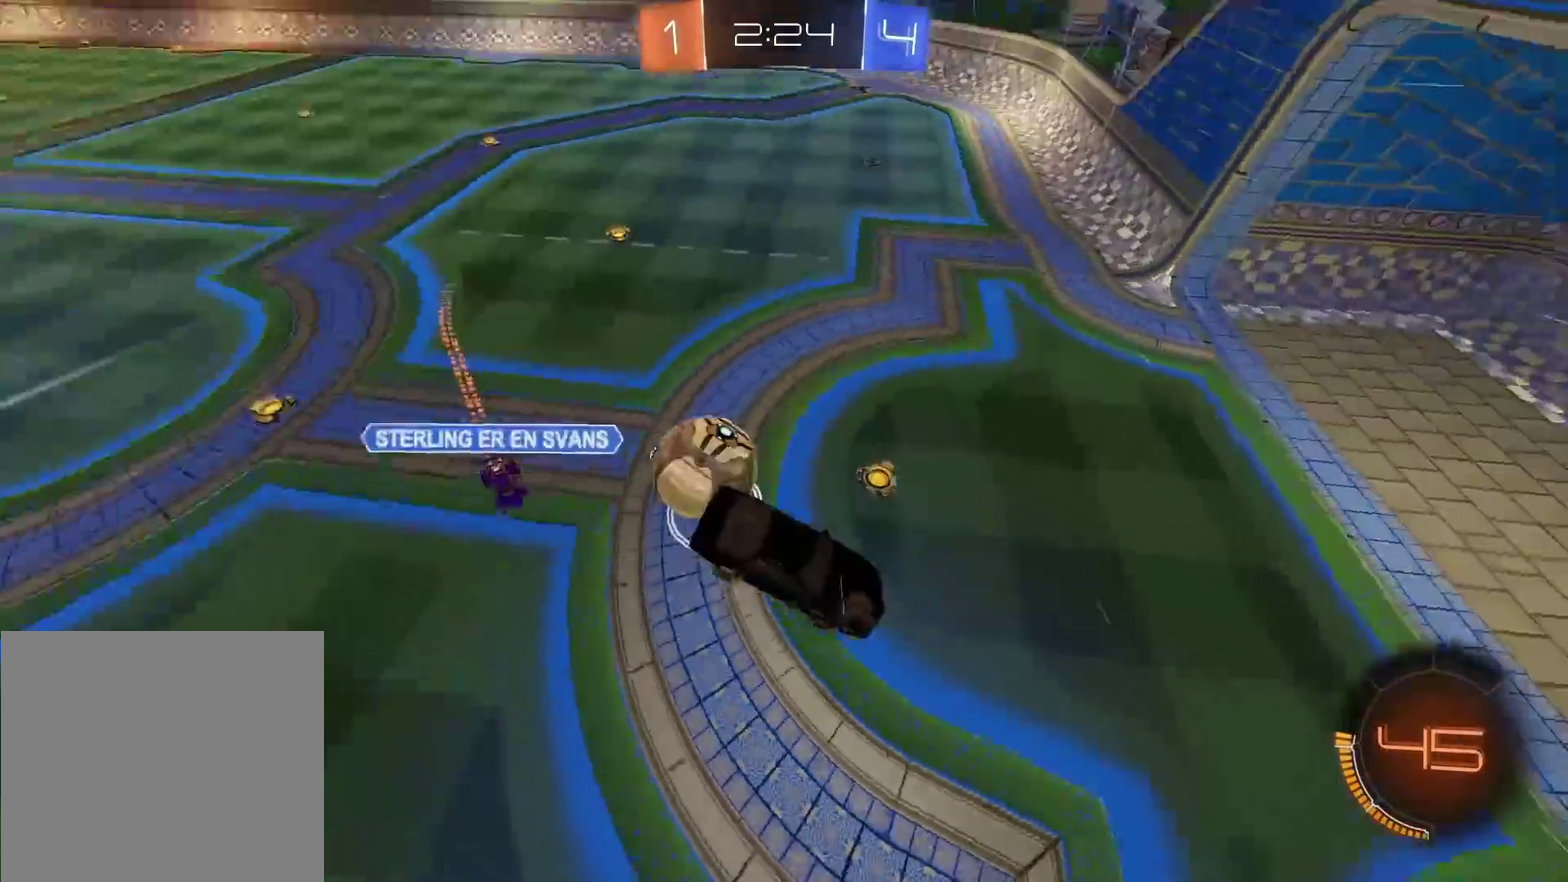
Gameplay with a controller (PlayStation layout); each line is a JSON object with the inputs held at the frame after it. "events" lists button and stick changes between this image and that frame as [ms after this image, input, new state], when the widget could be followed in between. Not read: L2.
{"buttons": ["R2"], "left_stick": "center", "right_stick": "center", "events": [[117, "R2", "down"], [117, "left_stick", "up-right"], [267, "left_stick", "down-right"], [283, "CIRCLE", "down"], [350, "left_stick", "down"], [483, "left_stick", "center"], [500, "CIRCLE", "up"]]}
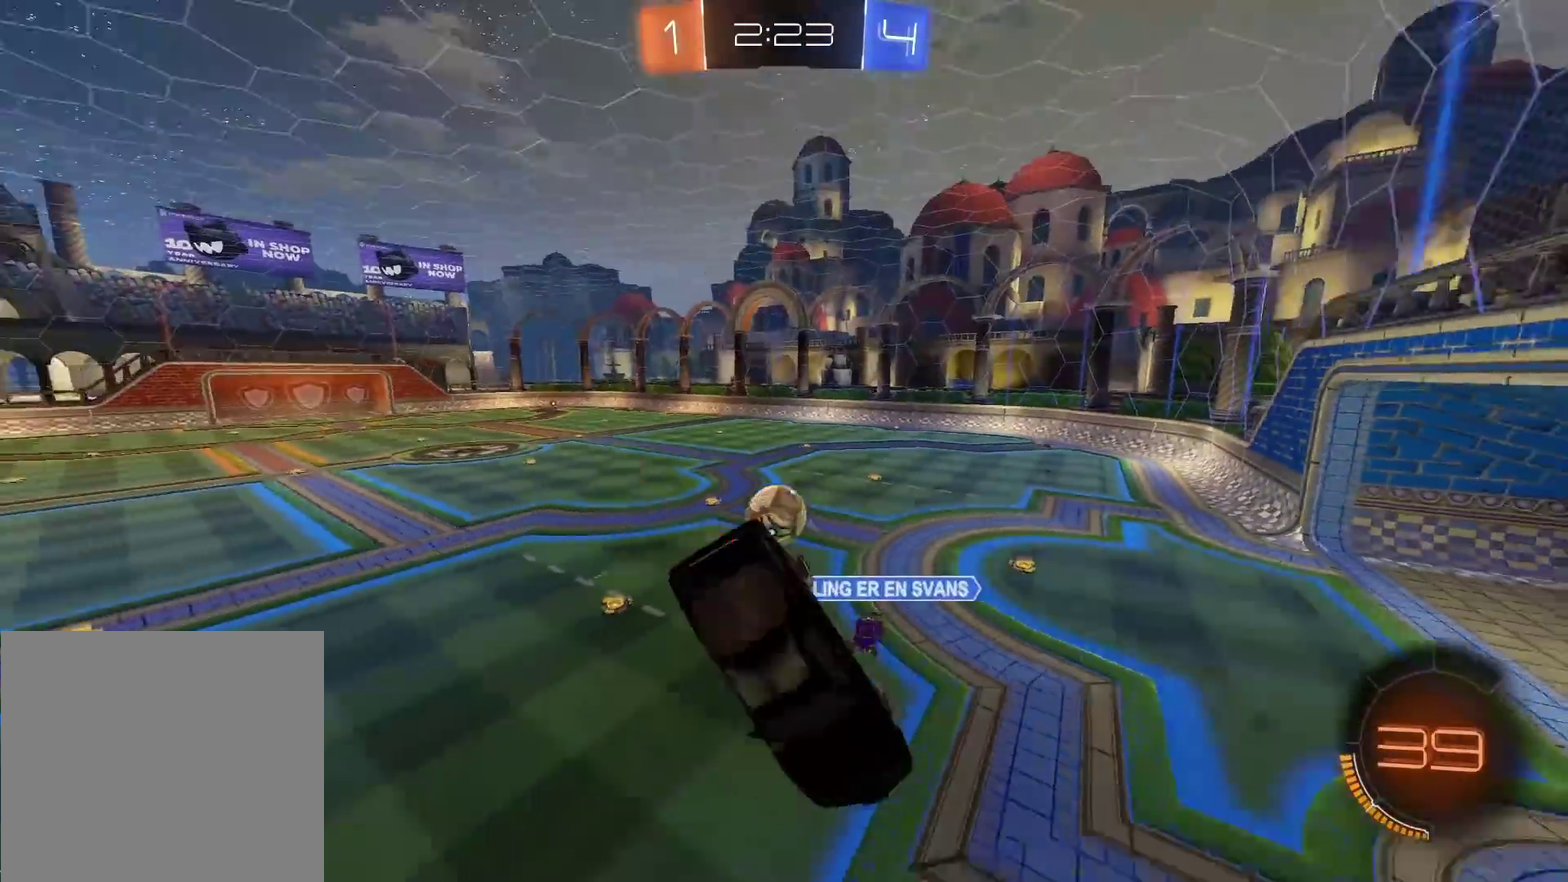
{"buttons": ["R2"], "left_stick": "down-left", "right_stick": "center", "events": [[150, "left_stick", "down"], [417, "left_stick", "down-left"]]}
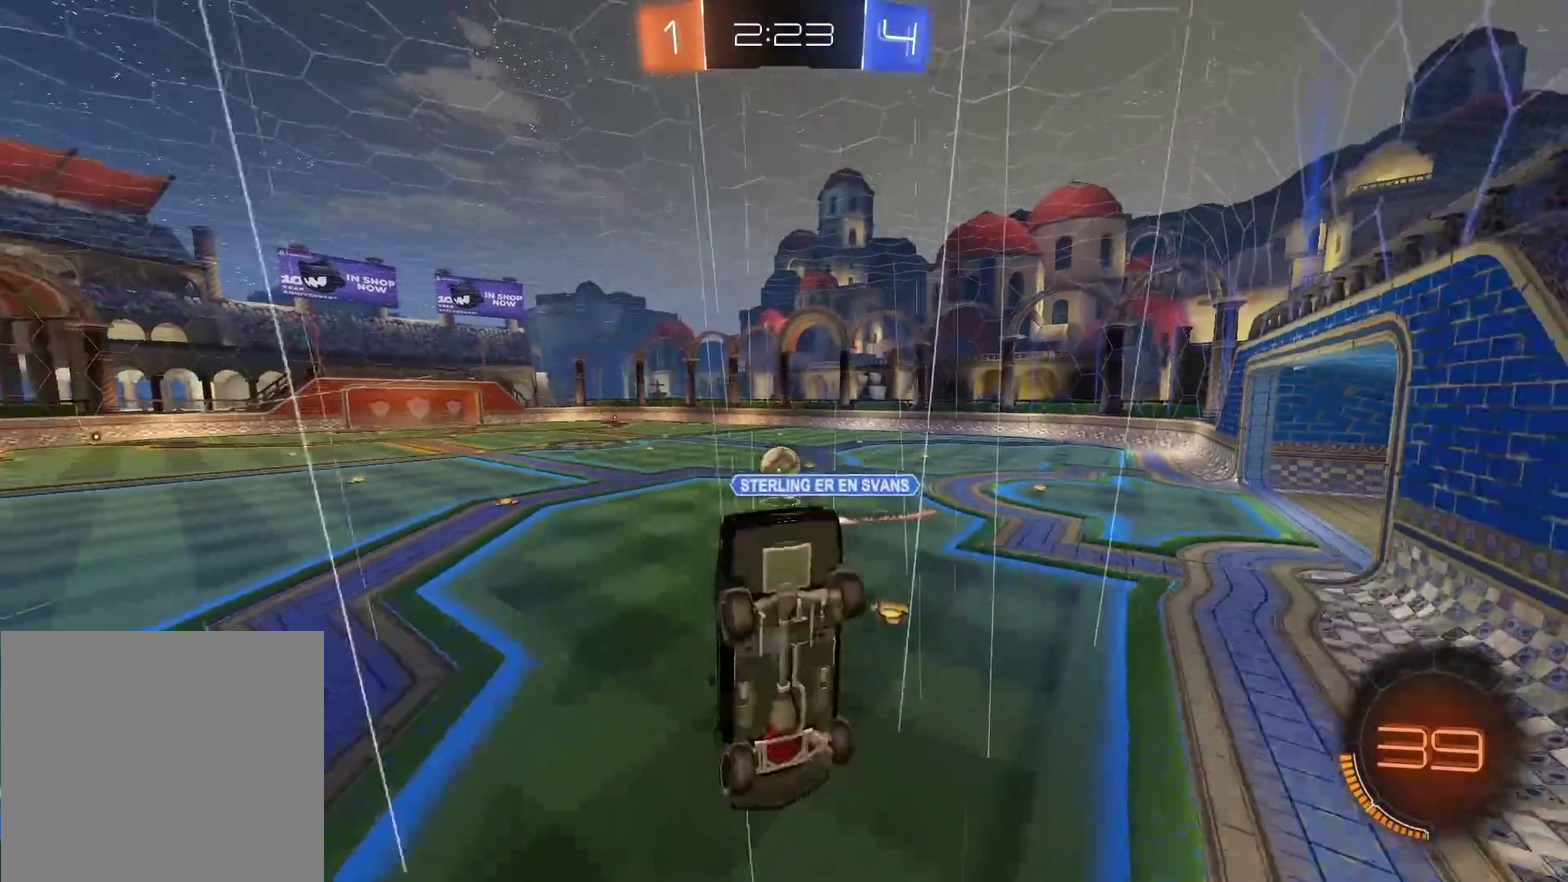
{"buttons": ["CIRCLE", "R2"], "left_stick": "right", "right_stick": "center", "events": [[100, "left_stick", "center"], [417, "CIRCLE", "down"], [417, "left_stick", "right"]]}
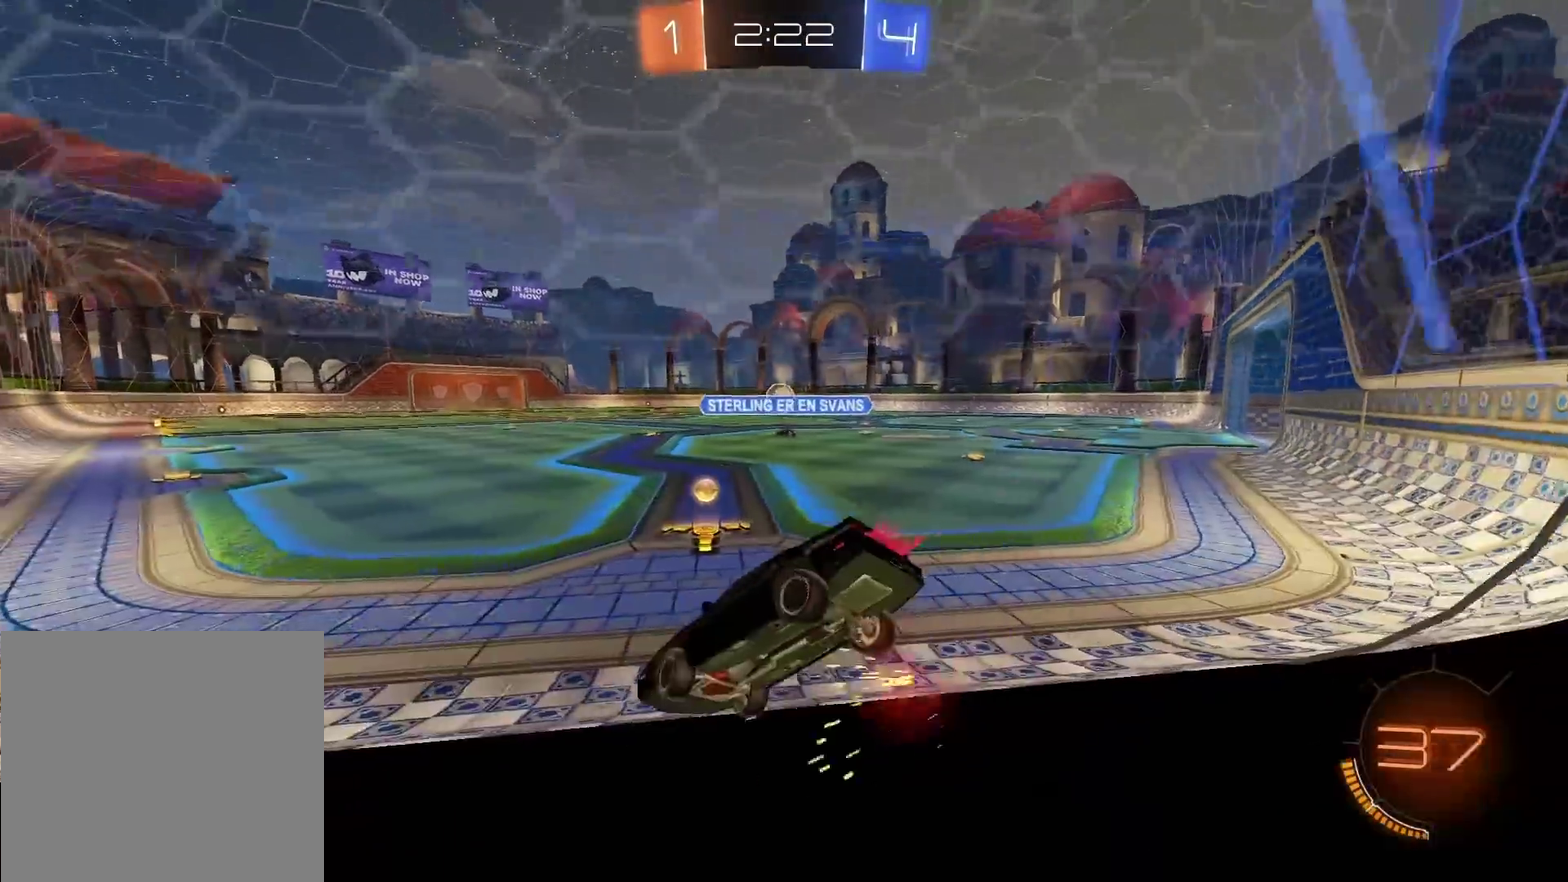
{"buttons": ["CIRCLE", "R2"], "left_stick": "center", "right_stick": "center", "events": [[367, "left_stick", "center"]]}
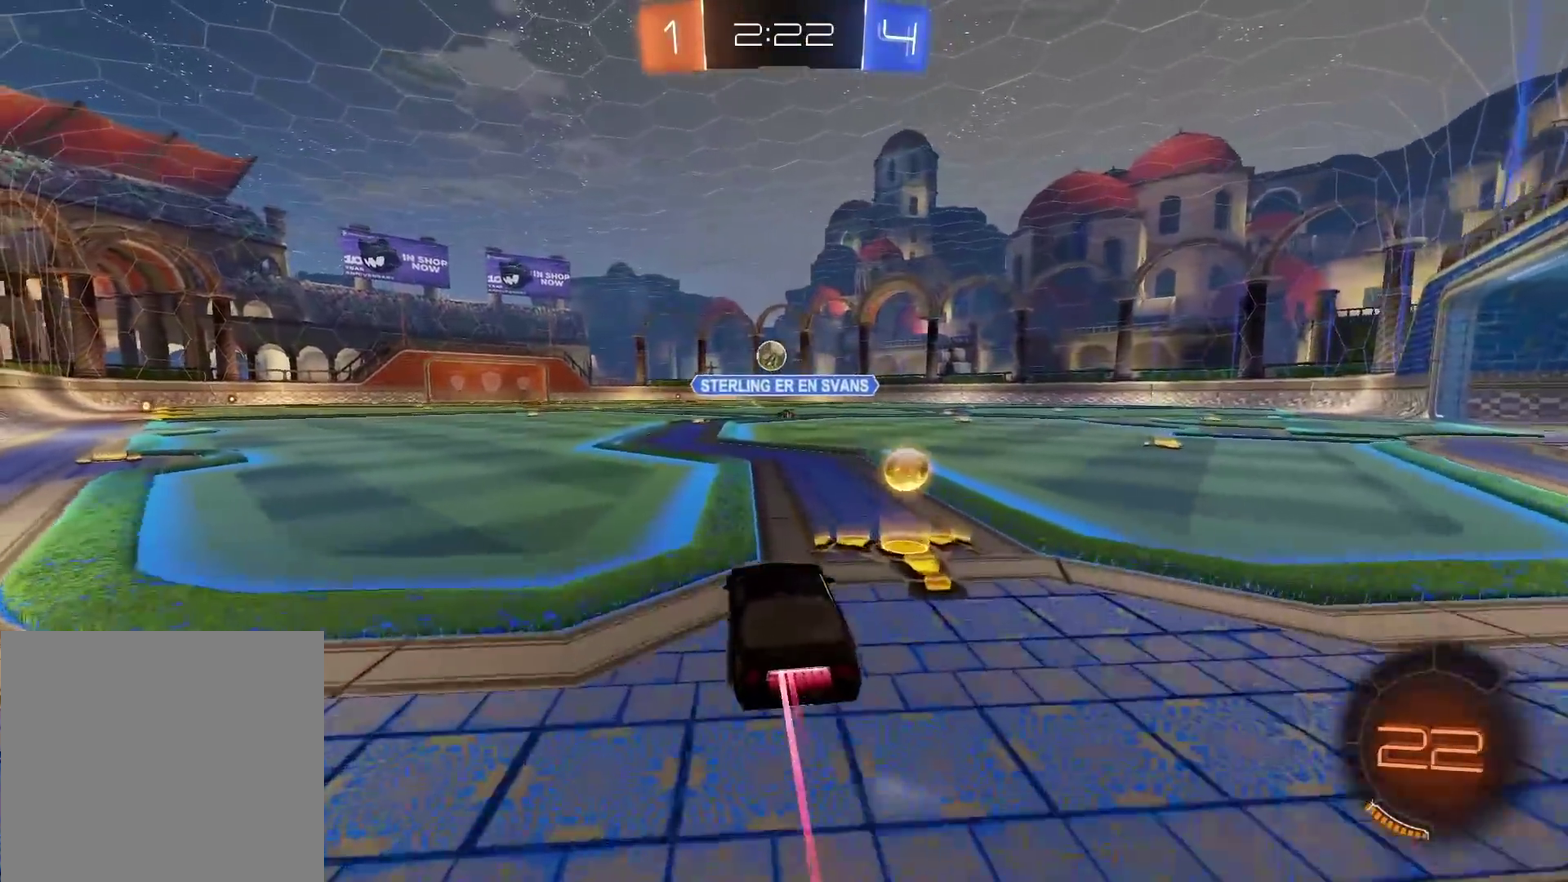
{"buttons": [], "left_stick": "center", "right_stick": "center", "events": [[33, "CIRCLE", "up"], [117, "R2", "up"]]}
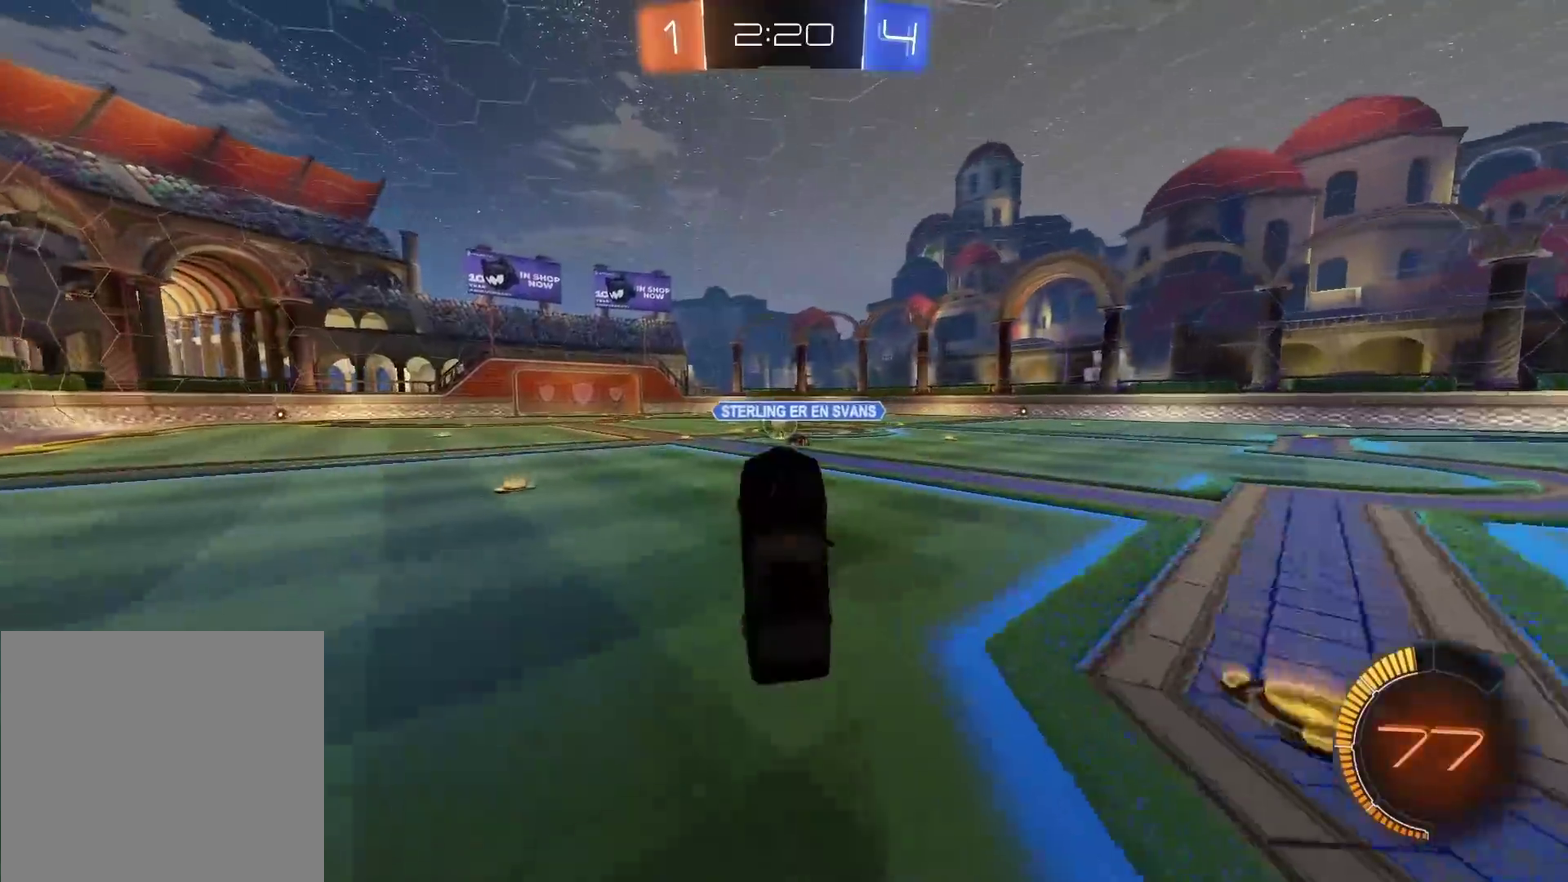
{"buttons": ["R2"], "left_stick": "center", "right_stick": "center", "events": [[117, "R2", "down"]]}
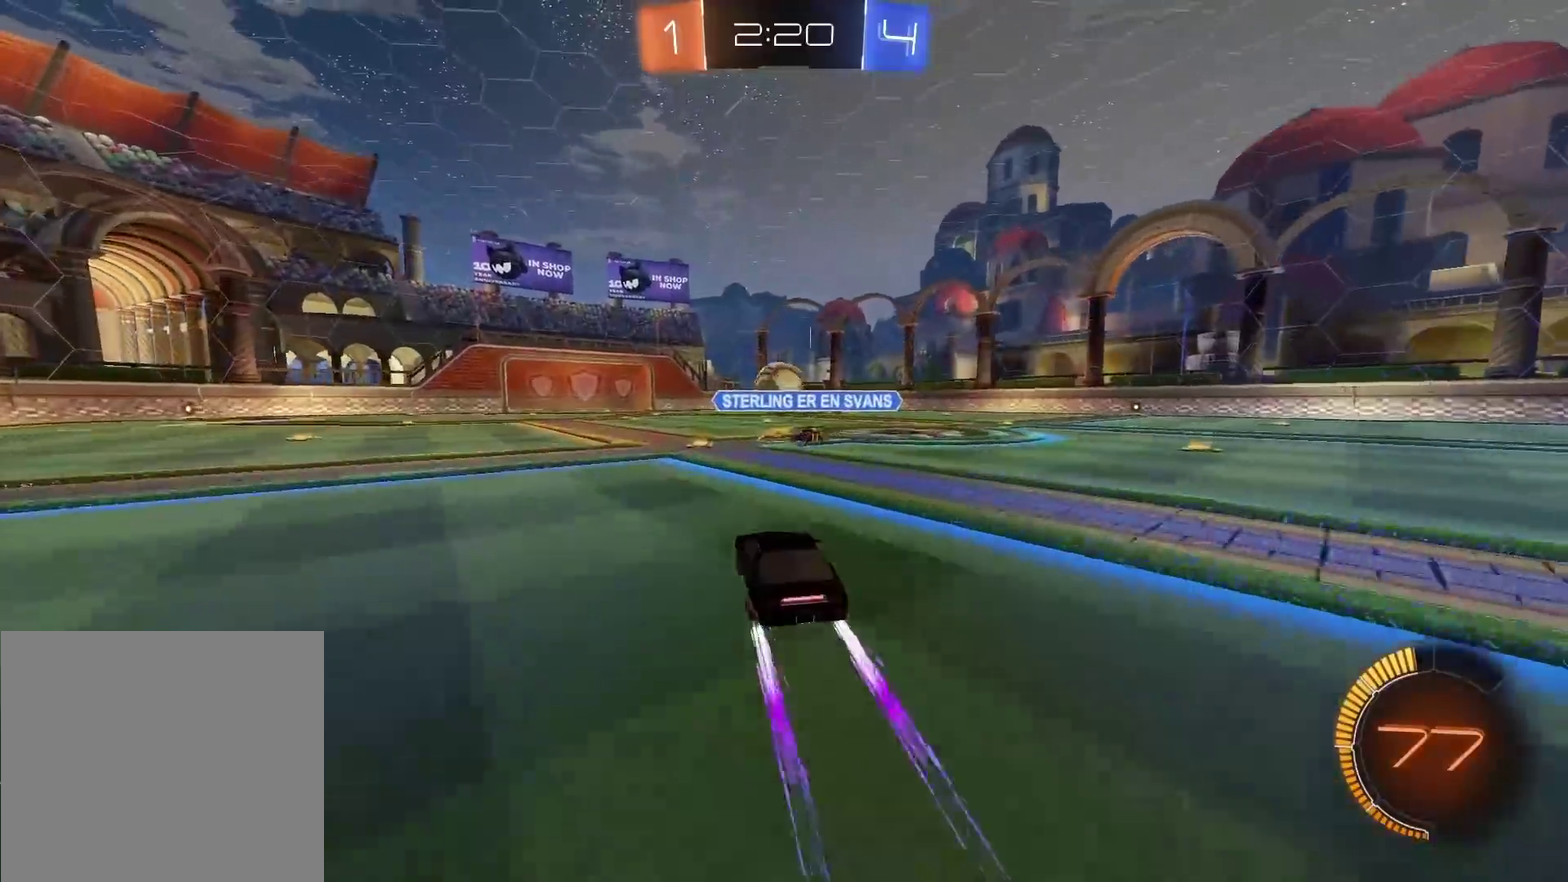
{"buttons": ["R2"], "left_stick": "center", "right_stick": "center", "events": []}
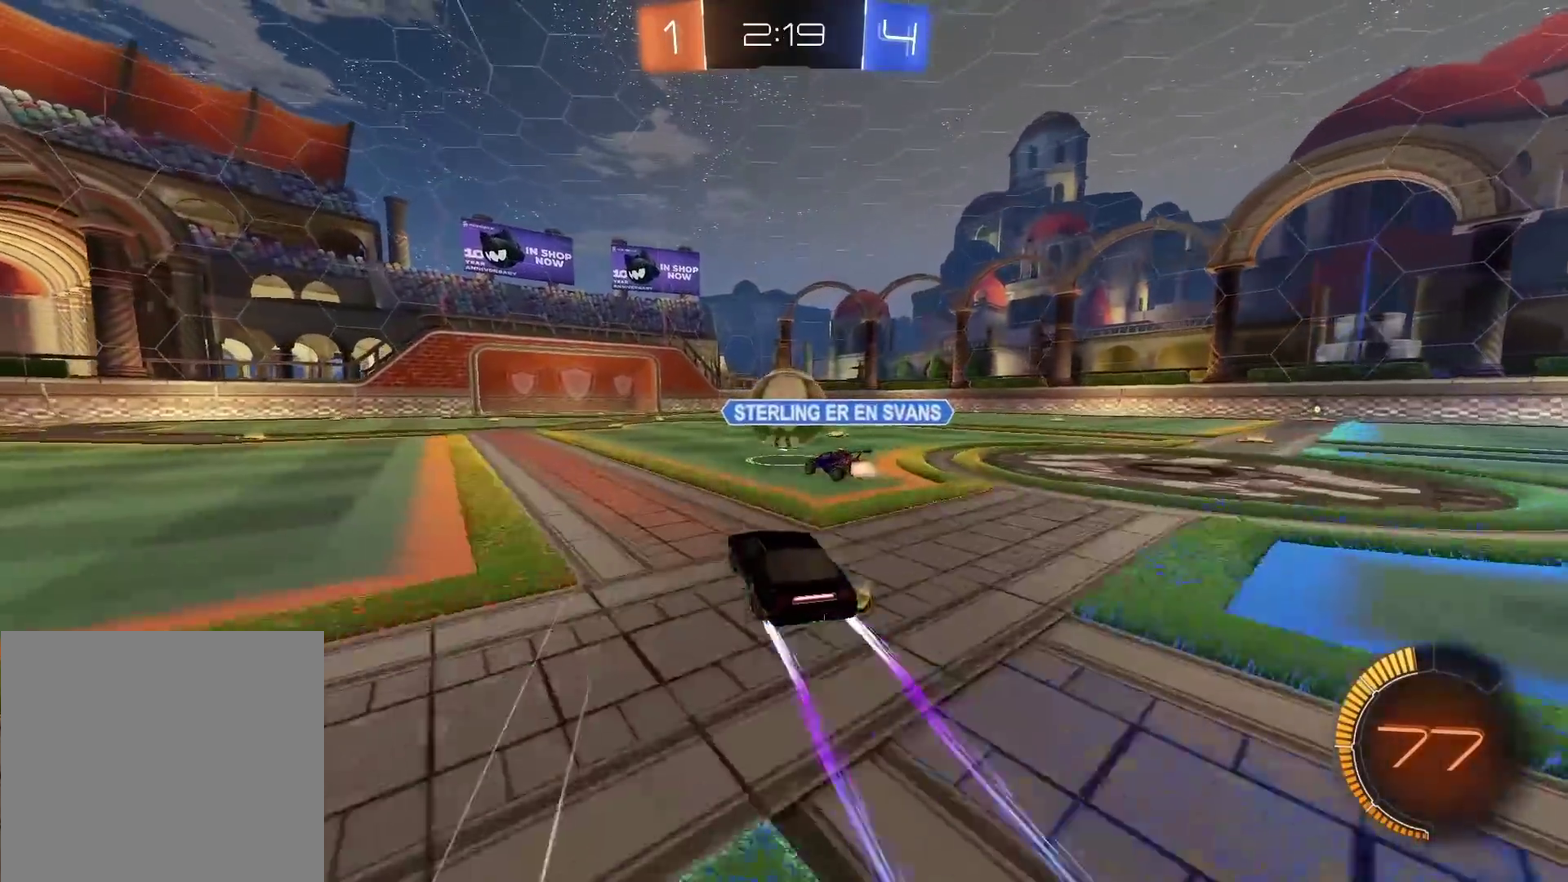
{"buttons": ["CIRCLE", "R2"], "left_stick": "center", "right_stick": "center", "events": [[233, "CIRCLE", "down"], [300, "left_stick", "right"], [350, "left_stick", "center"]]}
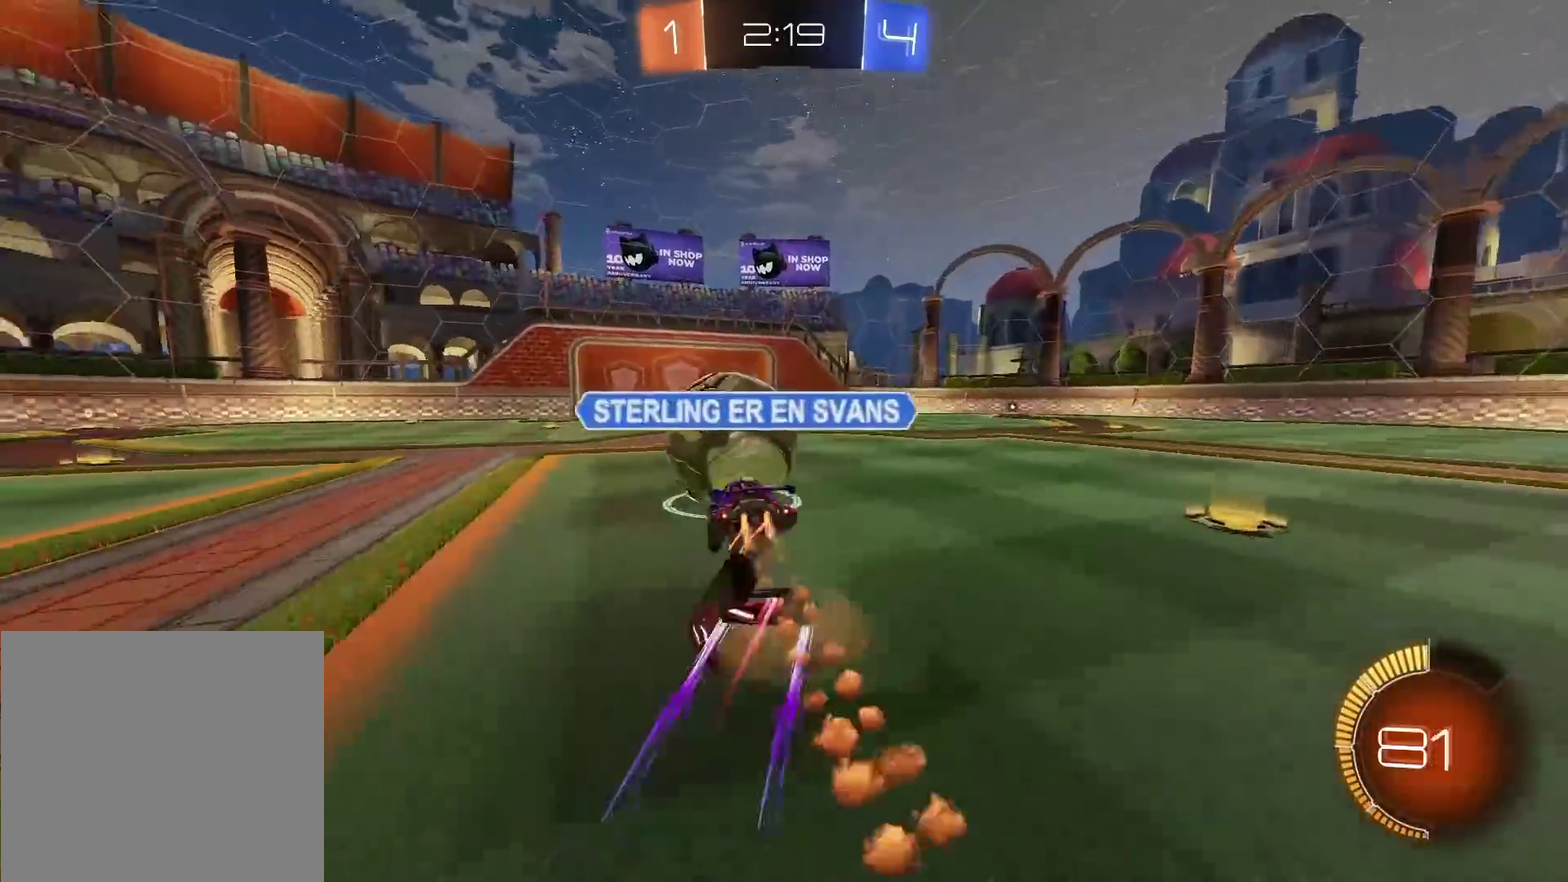
{"buttons": ["R2"], "left_stick": "left", "right_stick": "center", "events": [[250, "left_stick", "left"], [417, "CIRCLE", "up"]]}
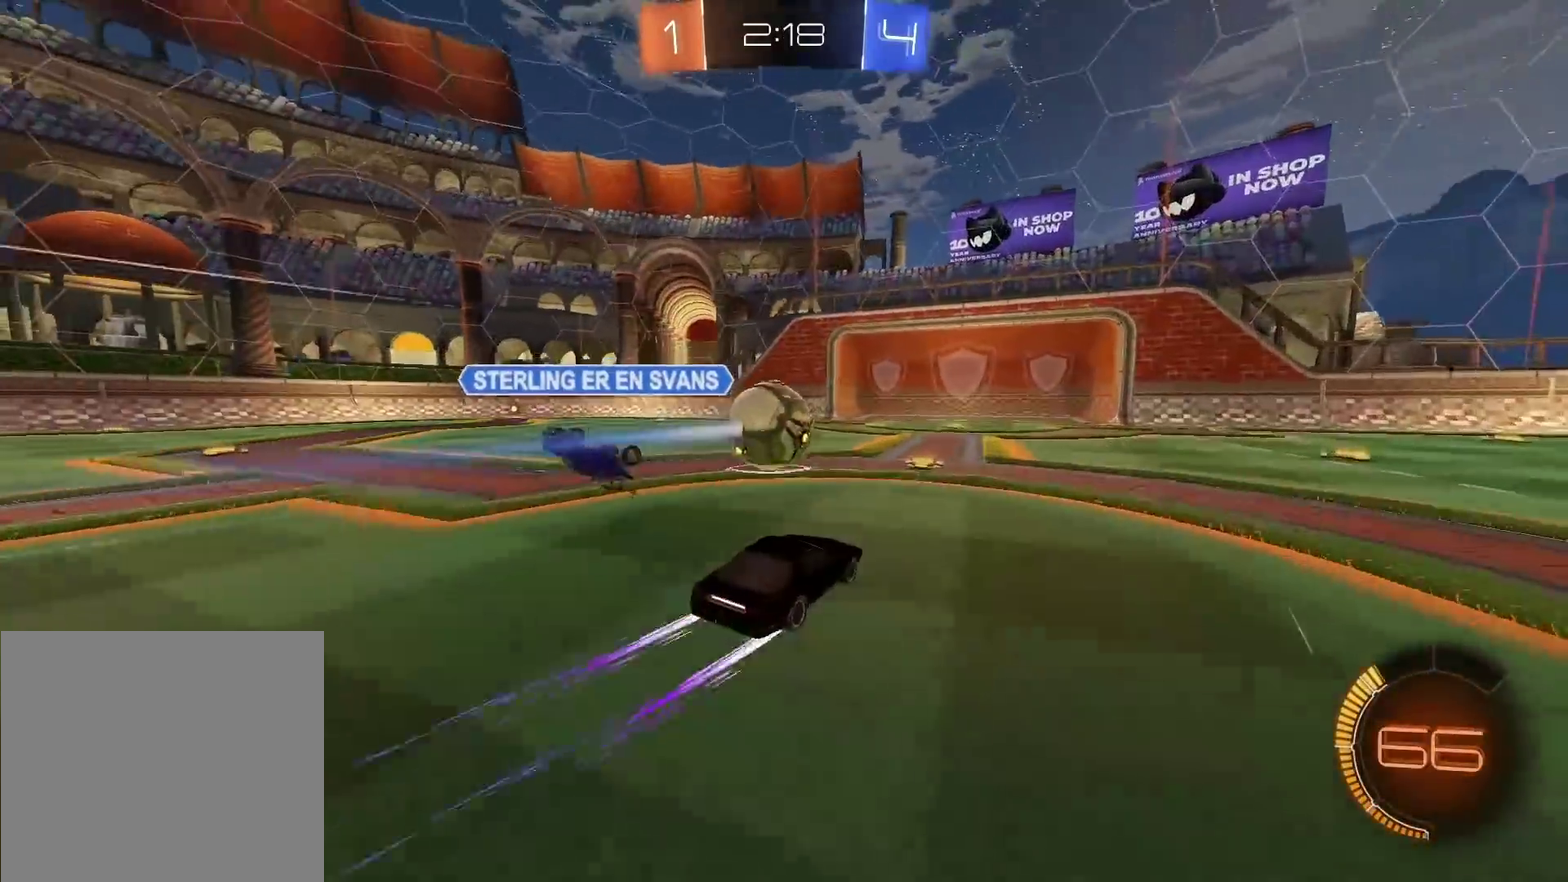
{"buttons": ["CIRCLE", "R2"], "left_stick": "right", "right_stick": "center", "events": [[133, "CIRCLE", "down"], [183, "left_stick", "center"], [400, "left_stick", "right"]]}
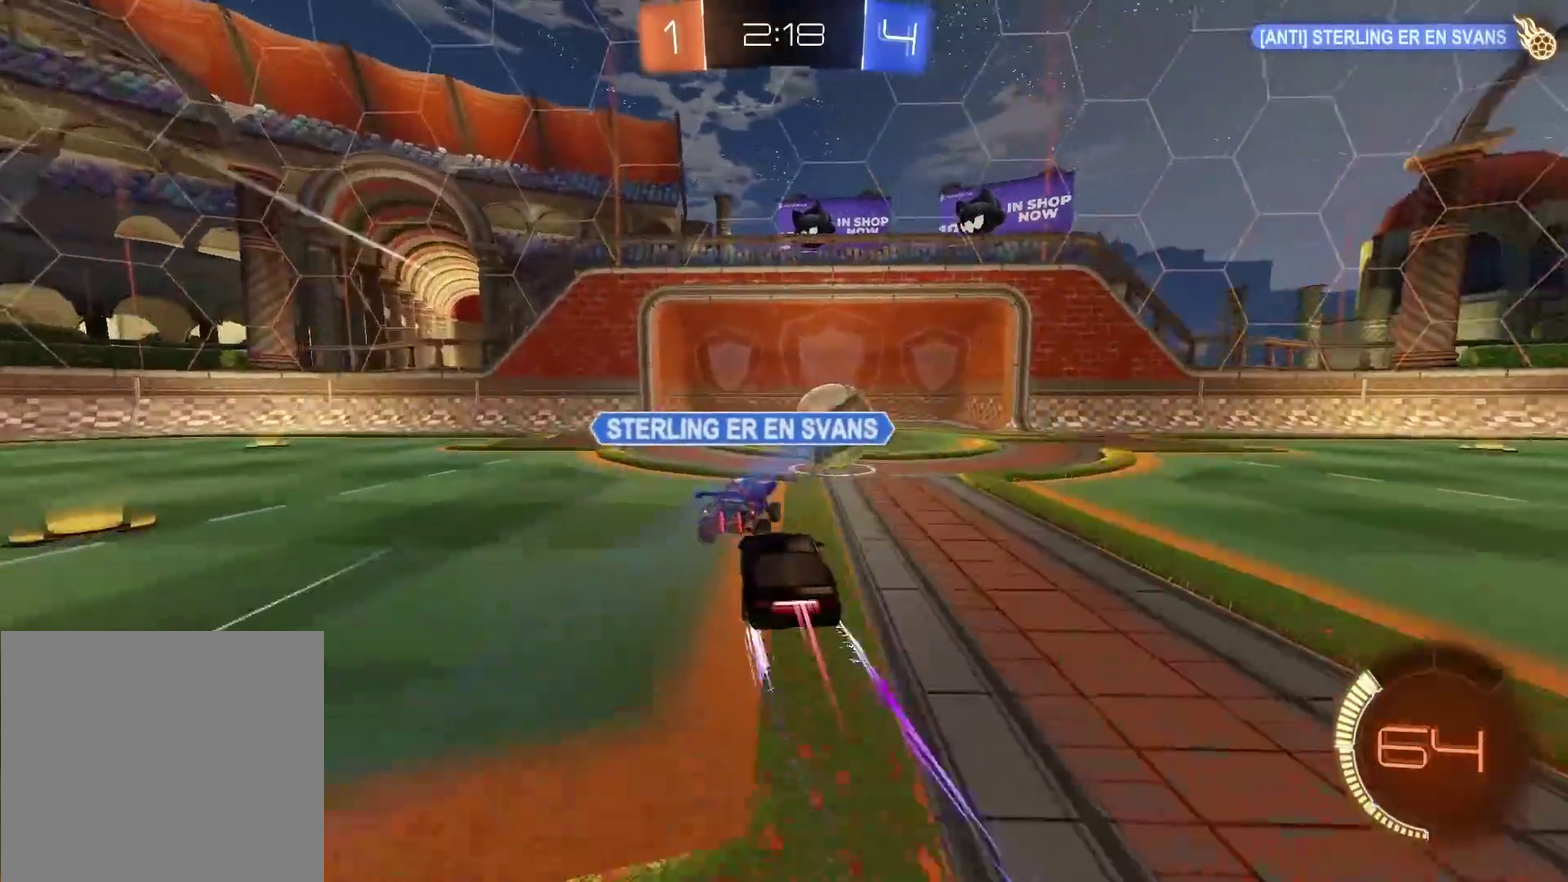
{"buttons": ["R2"], "left_stick": "right", "right_stick": "center", "events": [[267, "left_stick", "center"], [333, "left_stick", "right"], [383, "CIRCLE", "up"]]}
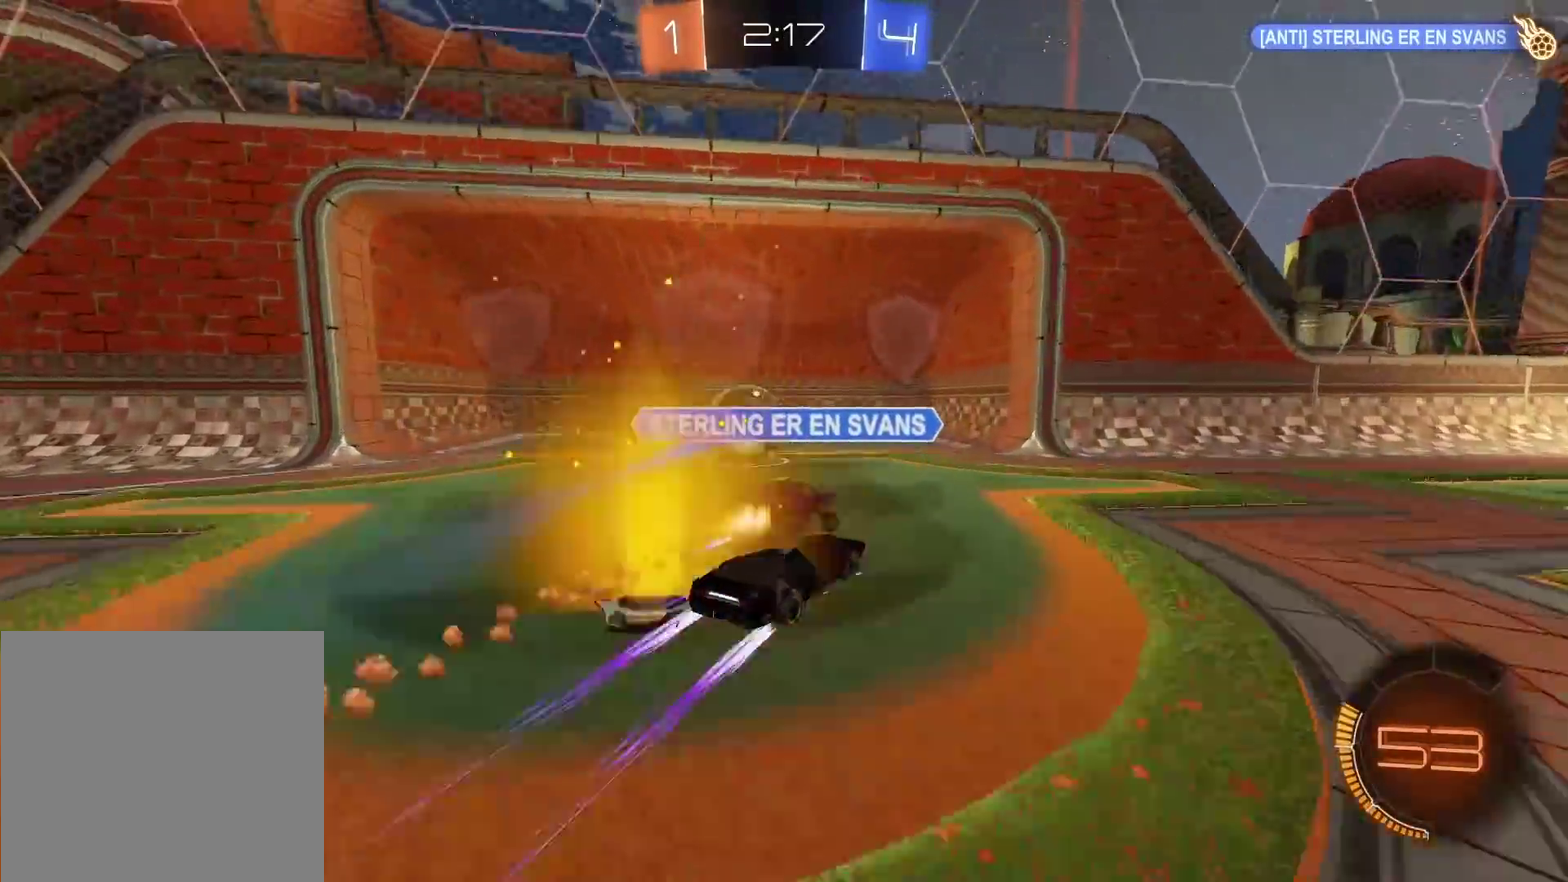
{"buttons": [], "left_stick": "center", "right_stick": "center", "events": [[300, "R2", "up"], [350, "left_stick", "center"]]}
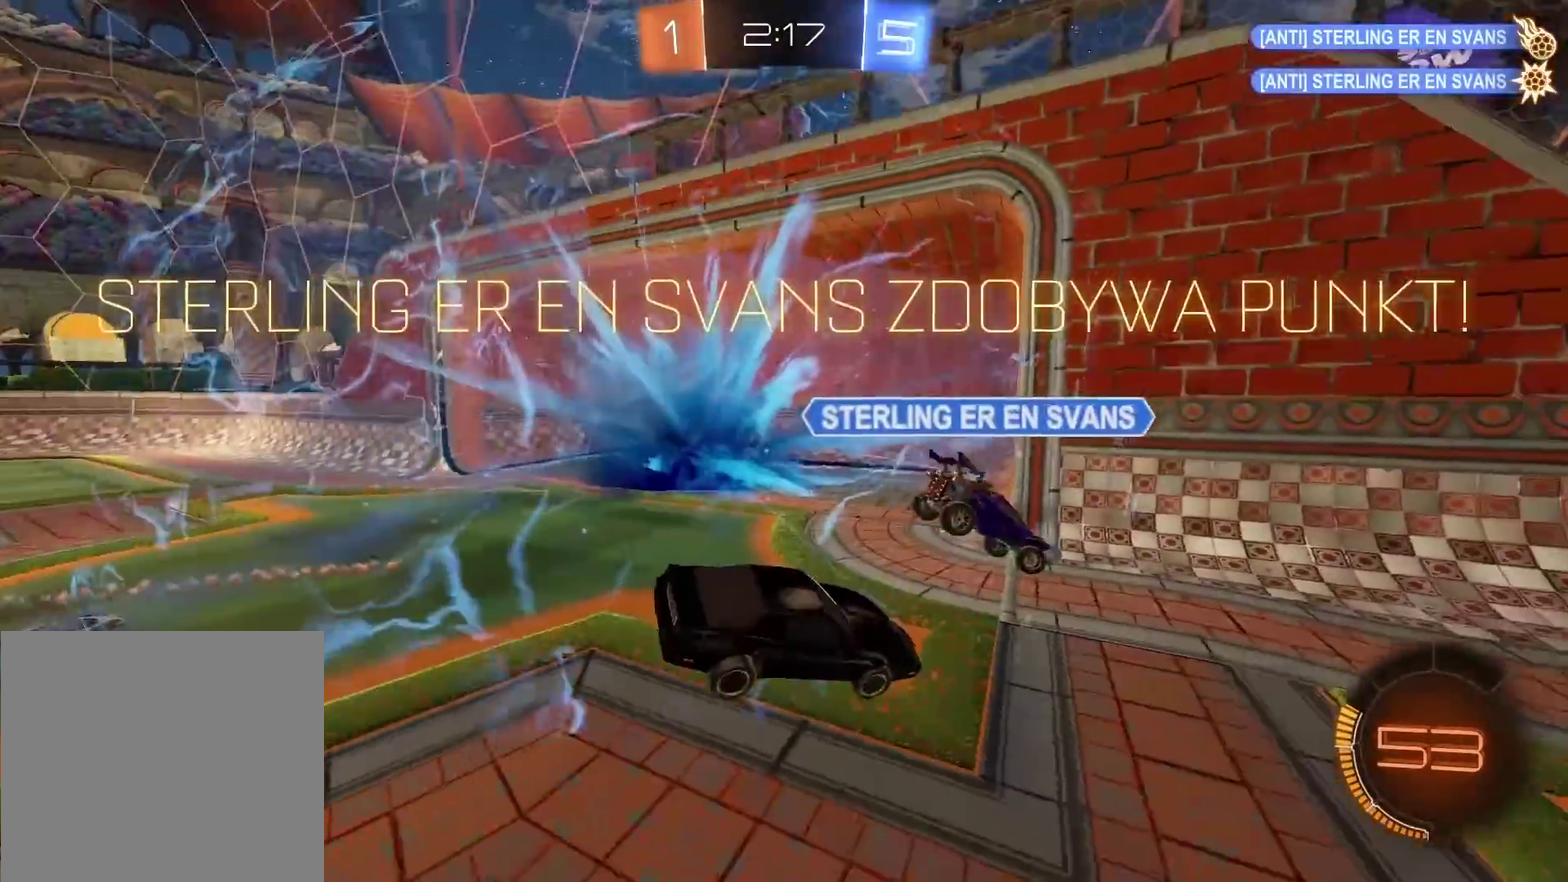
{"buttons": [], "left_stick": "center", "right_stick": "center", "events": []}
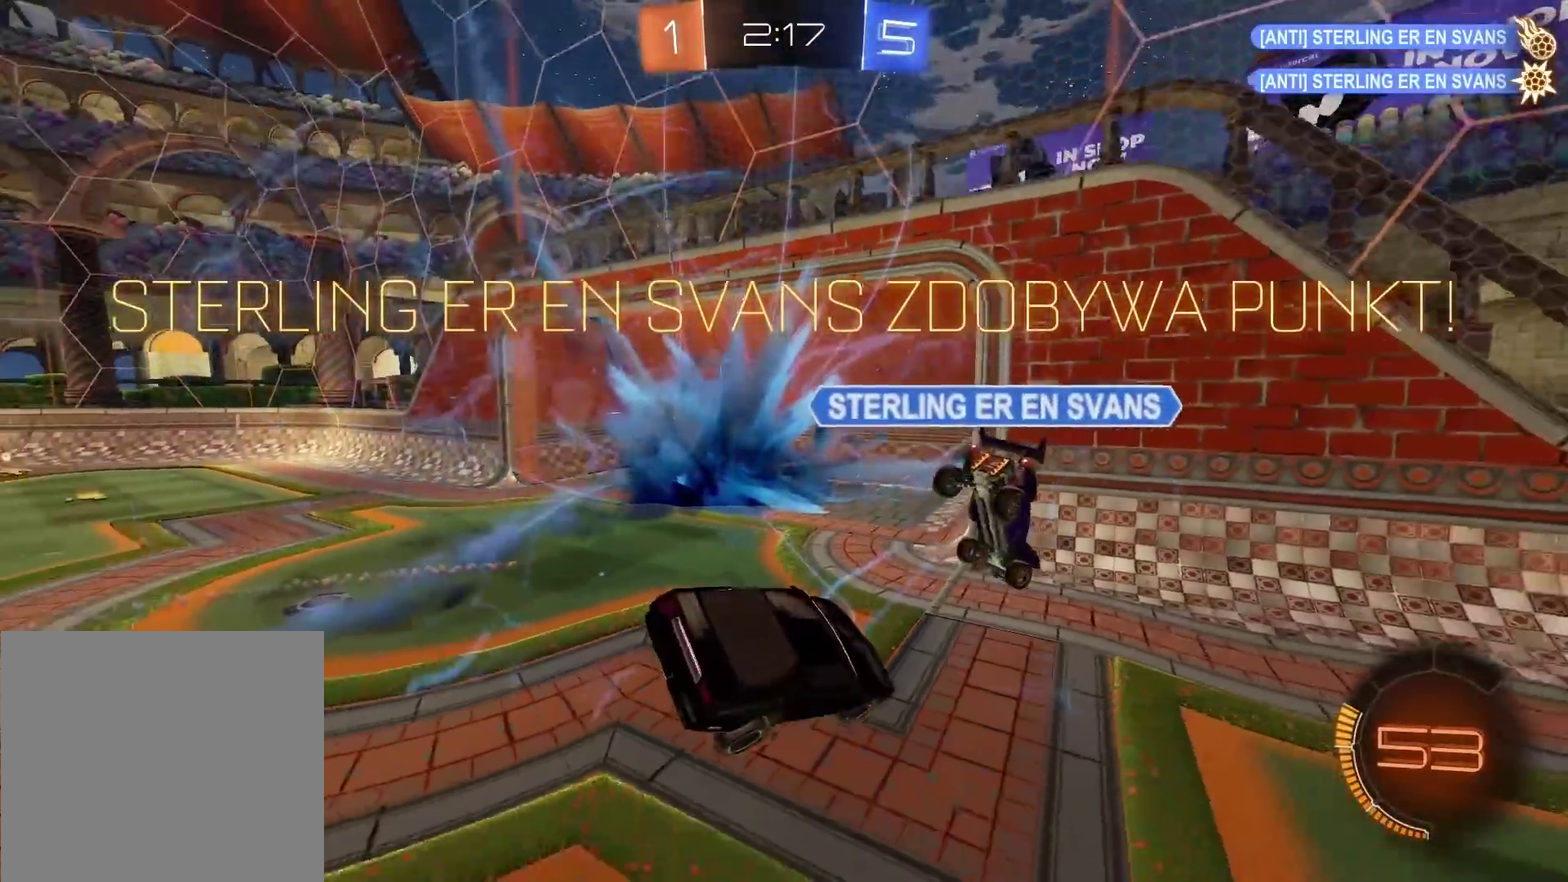
{"buttons": [], "left_stick": "down-left", "right_stick": "center", "events": [[117, "TRIANGLE", "down"], [133, "left_stick", "down"], [217, "TRIANGLE", "up"], [450, "left_stick", "down-left"]]}
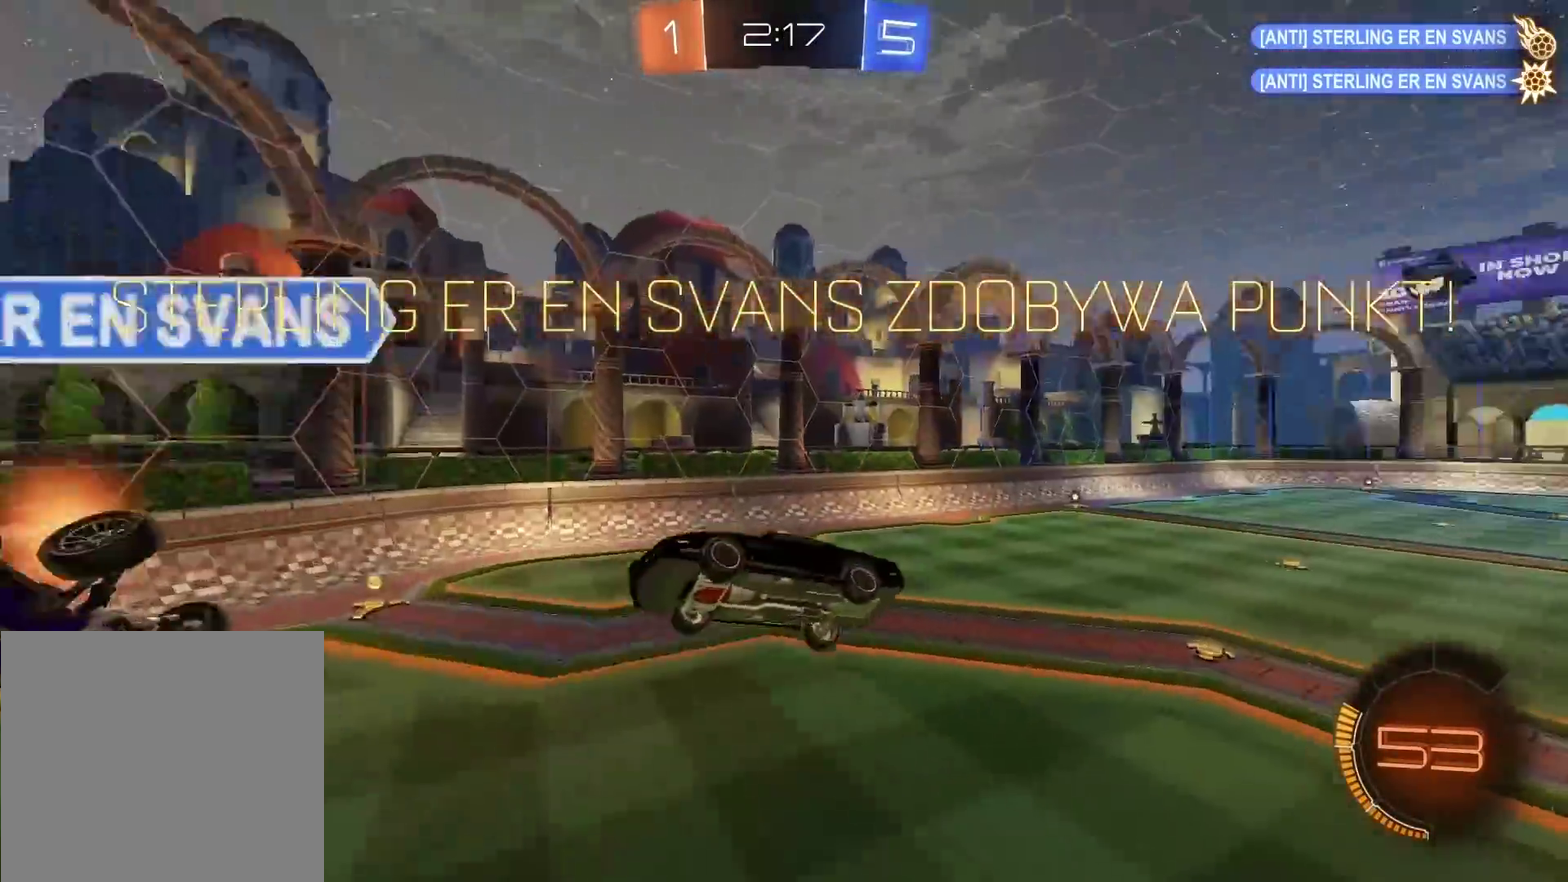
{"buttons": ["R2"], "left_stick": "center", "right_stick": "center", "events": [[83, "left_stick", "left"], [183, "left_stick", "up-left"], [233, "R2", "down"], [233, "left_stick", "center"]]}
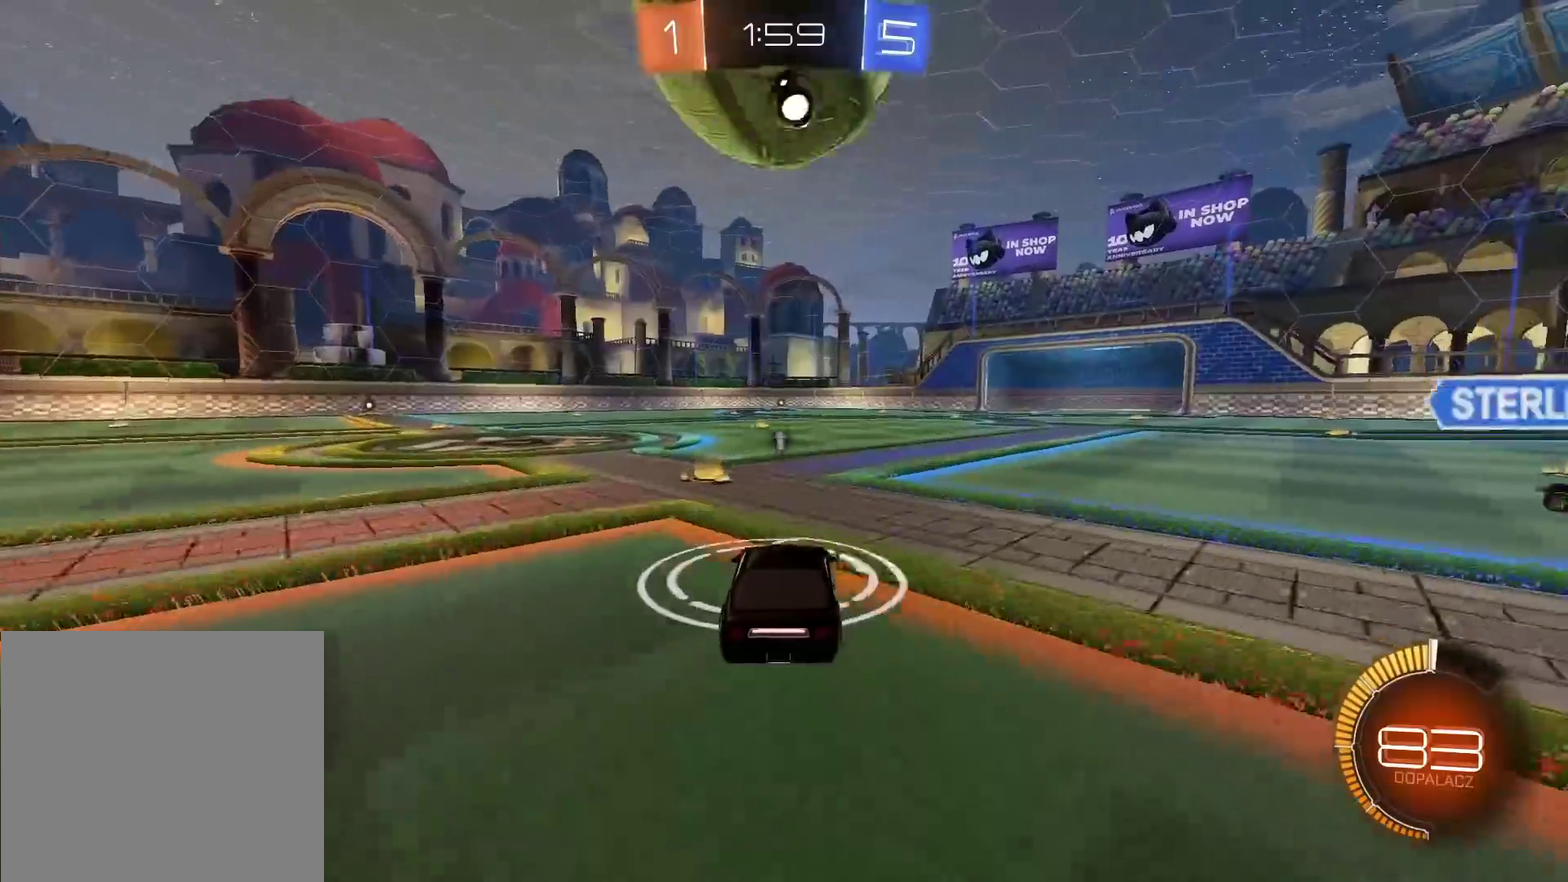
{"buttons": ["CIRCLE", "R2"], "left_stick": "center", "right_stick": "center", "events": [[250, "CIRCLE", "down"]]}
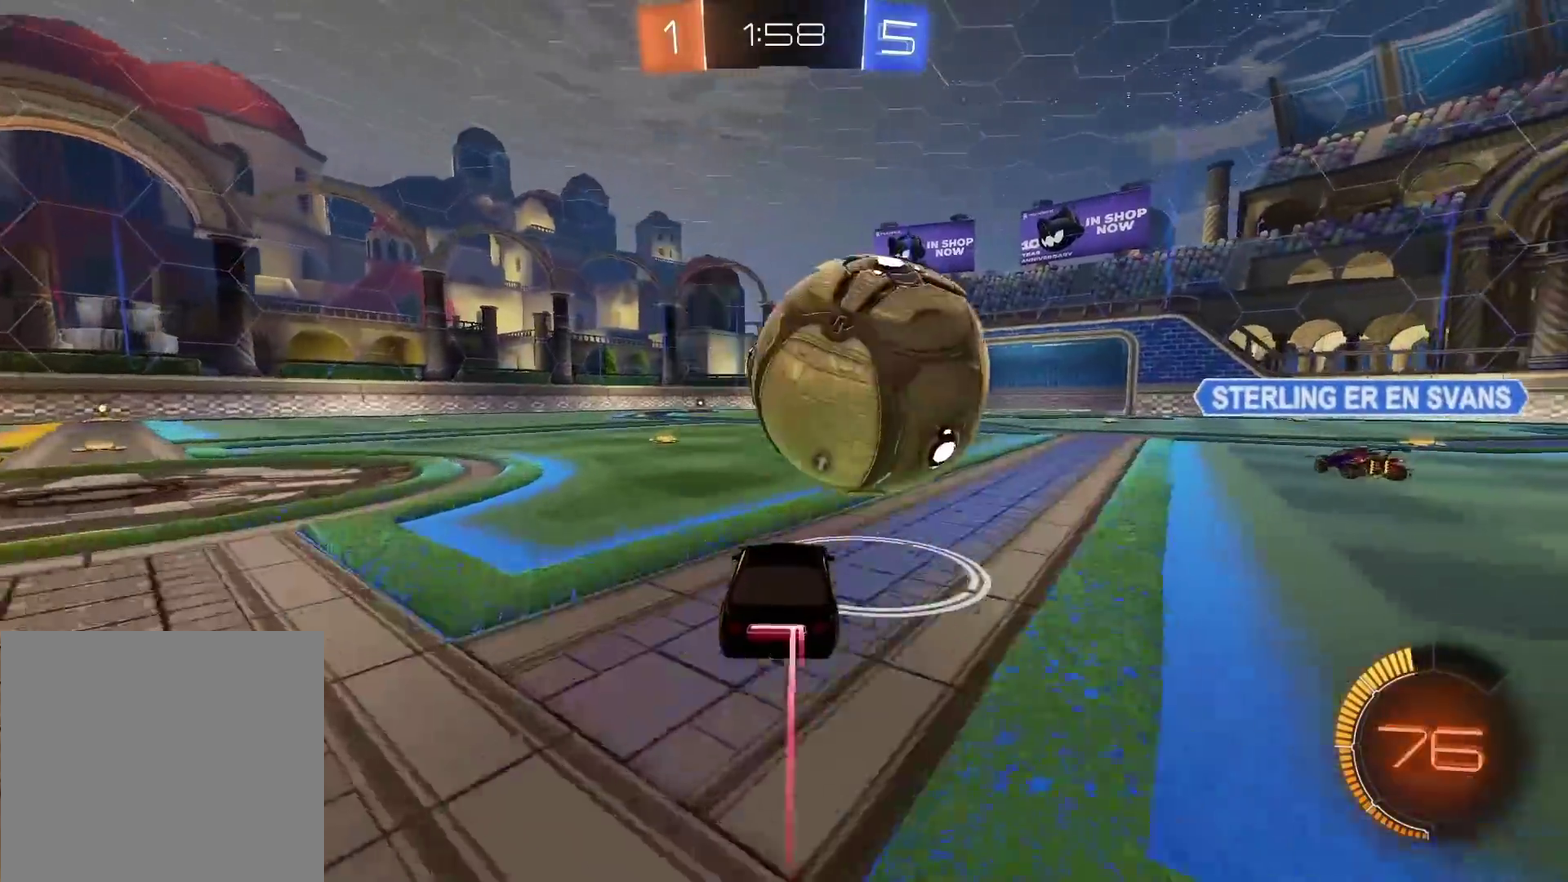
{"buttons": ["CROSS", "CIRCLE", "R2"], "left_stick": "right", "right_stick": "center", "events": [[33, "left_stick", "right"], [133, "CROSS", "down"], [167, "left_stick", "left"], [350, "left_stick", "up-right"], [400, "CROSS", "up"], [450, "CROSS", "down"], [500, "left_stick", "right"]]}
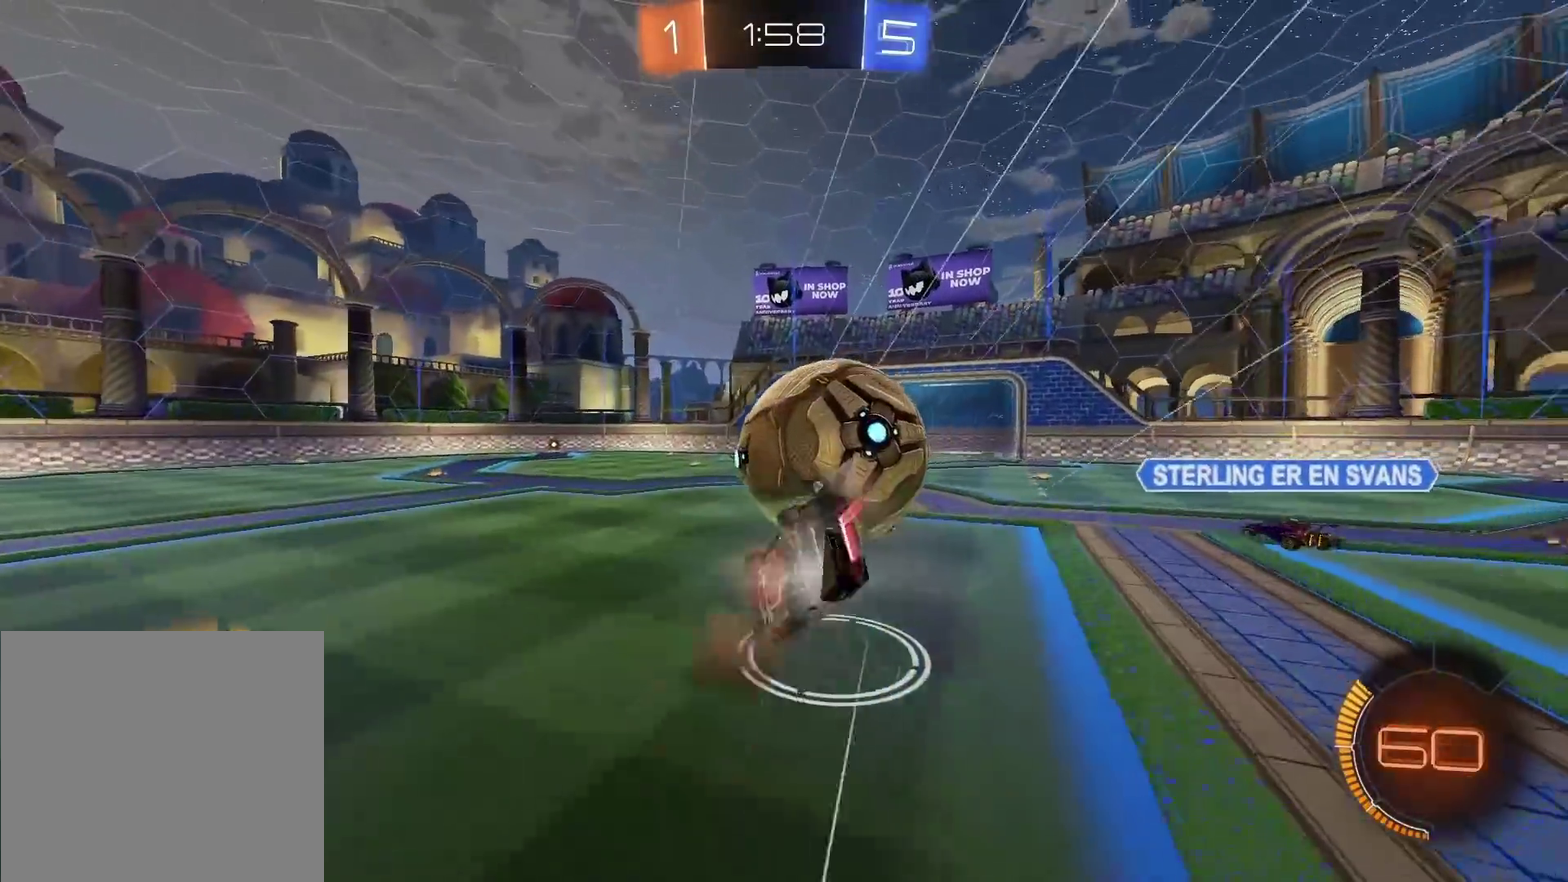
{"buttons": ["CROSS", "CIRCLE", "R2"], "left_stick": "down-right", "right_stick": "center", "events": [[233, "left_stick", "down-right"]]}
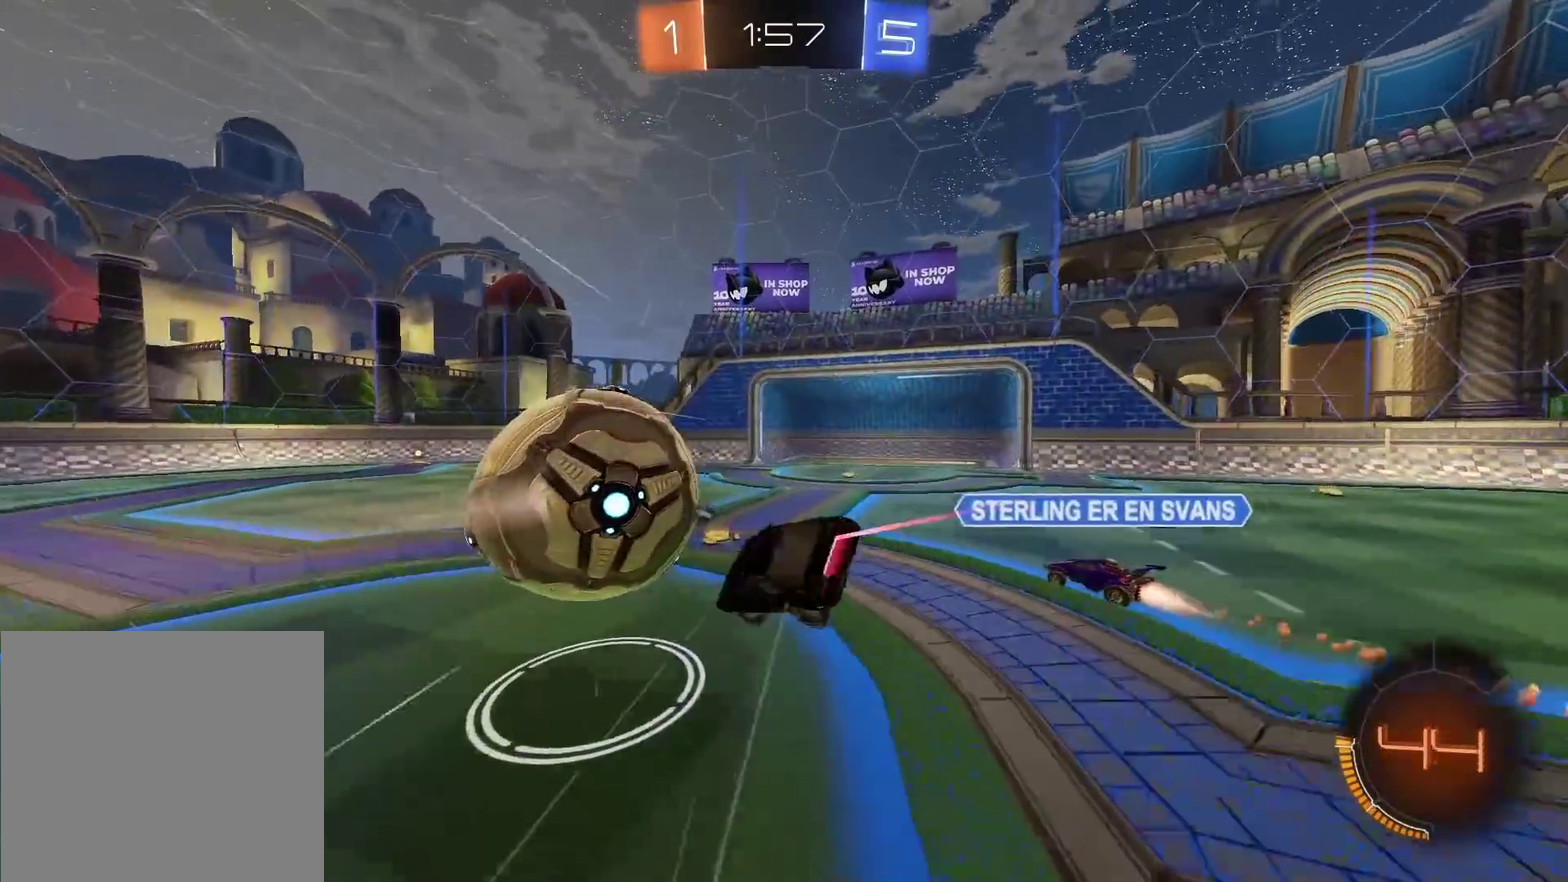
{"buttons": ["CIRCLE", "R2"], "left_stick": "up-left", "right_stick": "center", "events": [[50, "CROSS", "up"], [283, "left_stick", "up-left"], [400, "left_stick", "center"], [483, "left_stick", "up-left"]]}
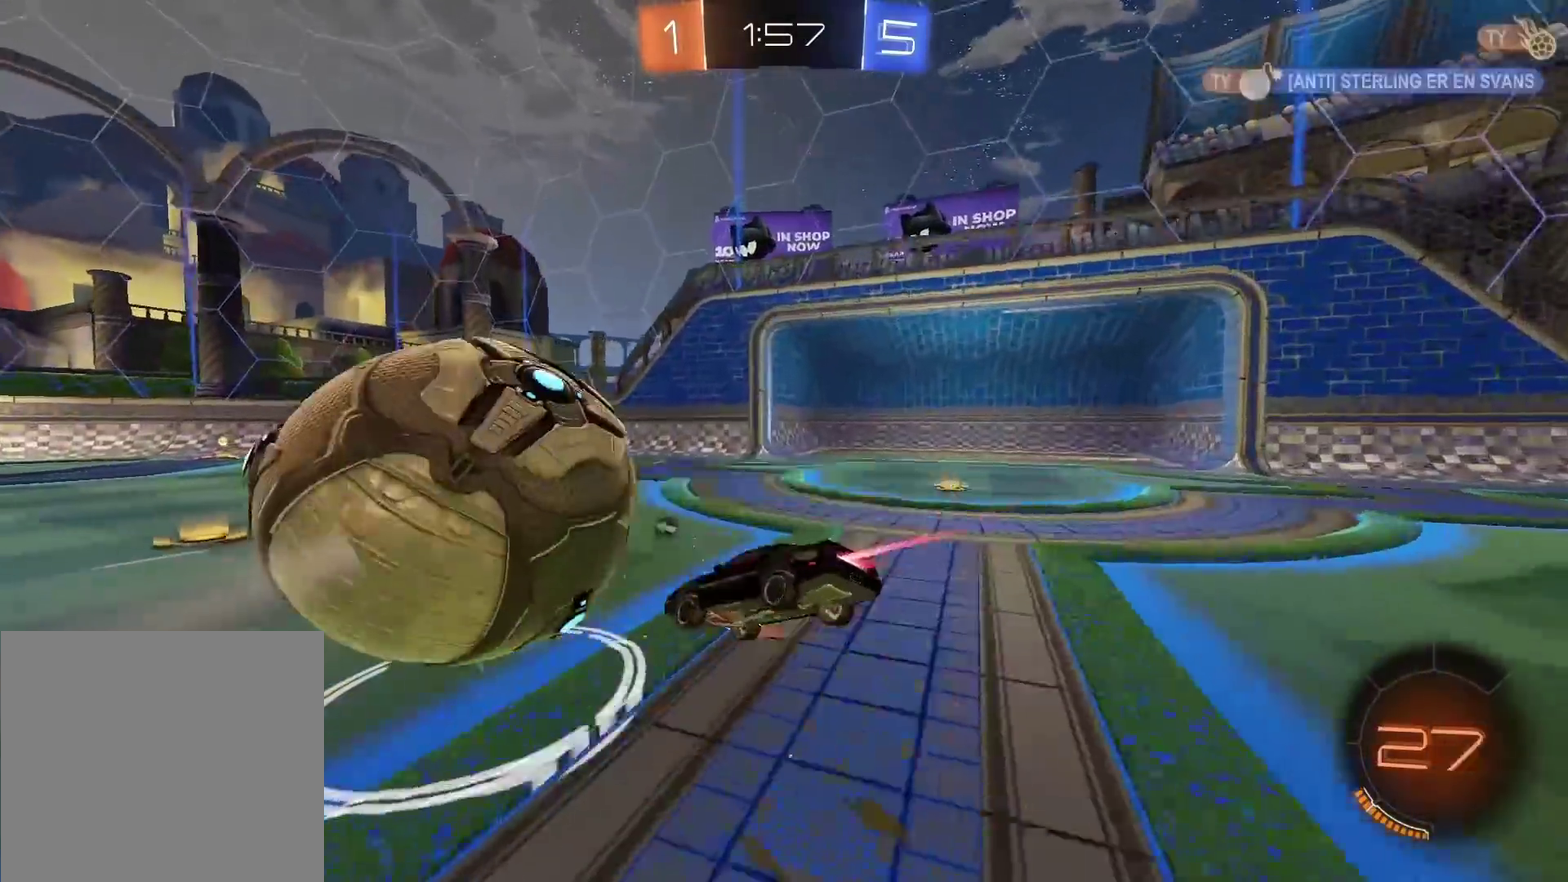
{"buttons": ["R2"], "left_stick": "right", "right_stick": "center", "events": [[50, "left_stick", "center"], [217, "left_stick", "right"], [317, "CIRCLE", "up"]]}
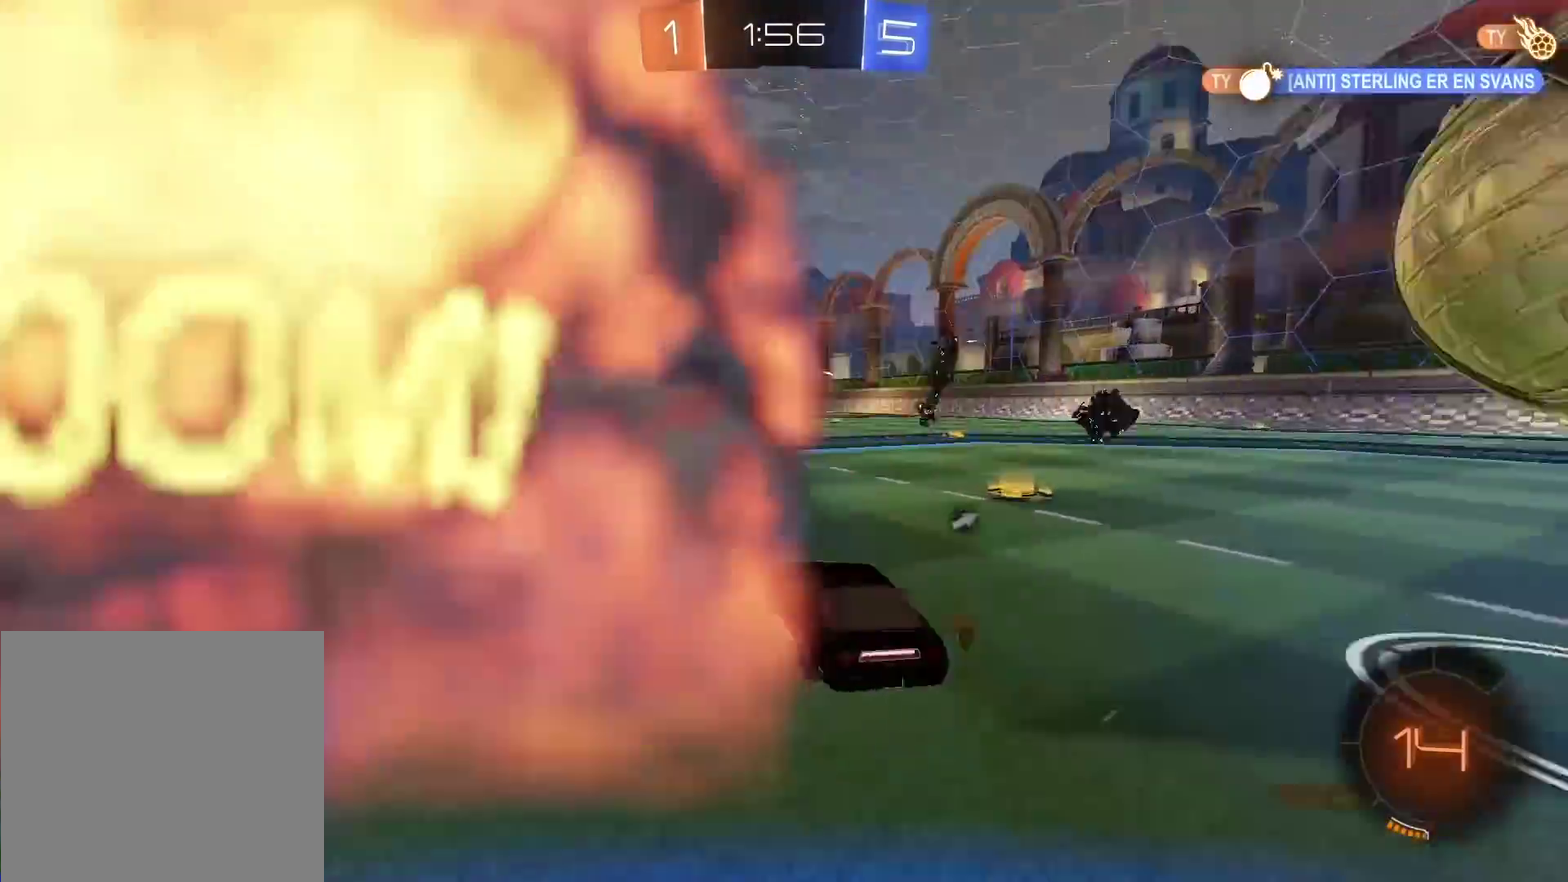
{"buttons": ["R2"], "left_stick": "center", "right_stick": "center", "events": [[100, "TRIANGLE", "down"], [200, "TRIANGLE", "up"], [500, "left_stick", "center"]]}
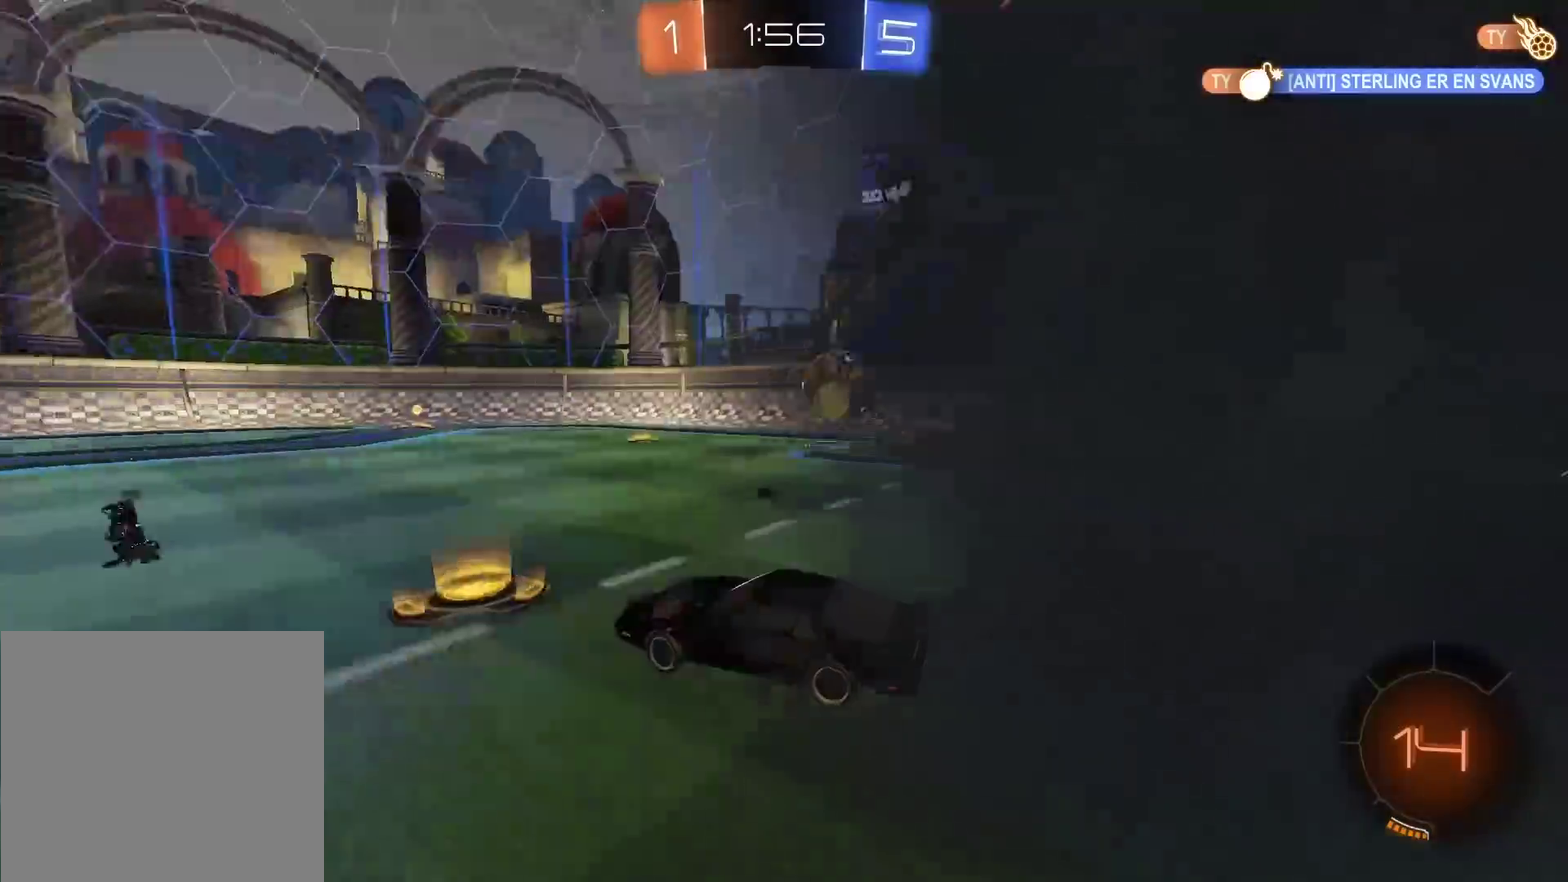
{"buttons": ["R2"], "left_stick": "center", "right_stick": "center", "events": [[217, "left_stick", "right"], [483, "left_stick", "center"]]}
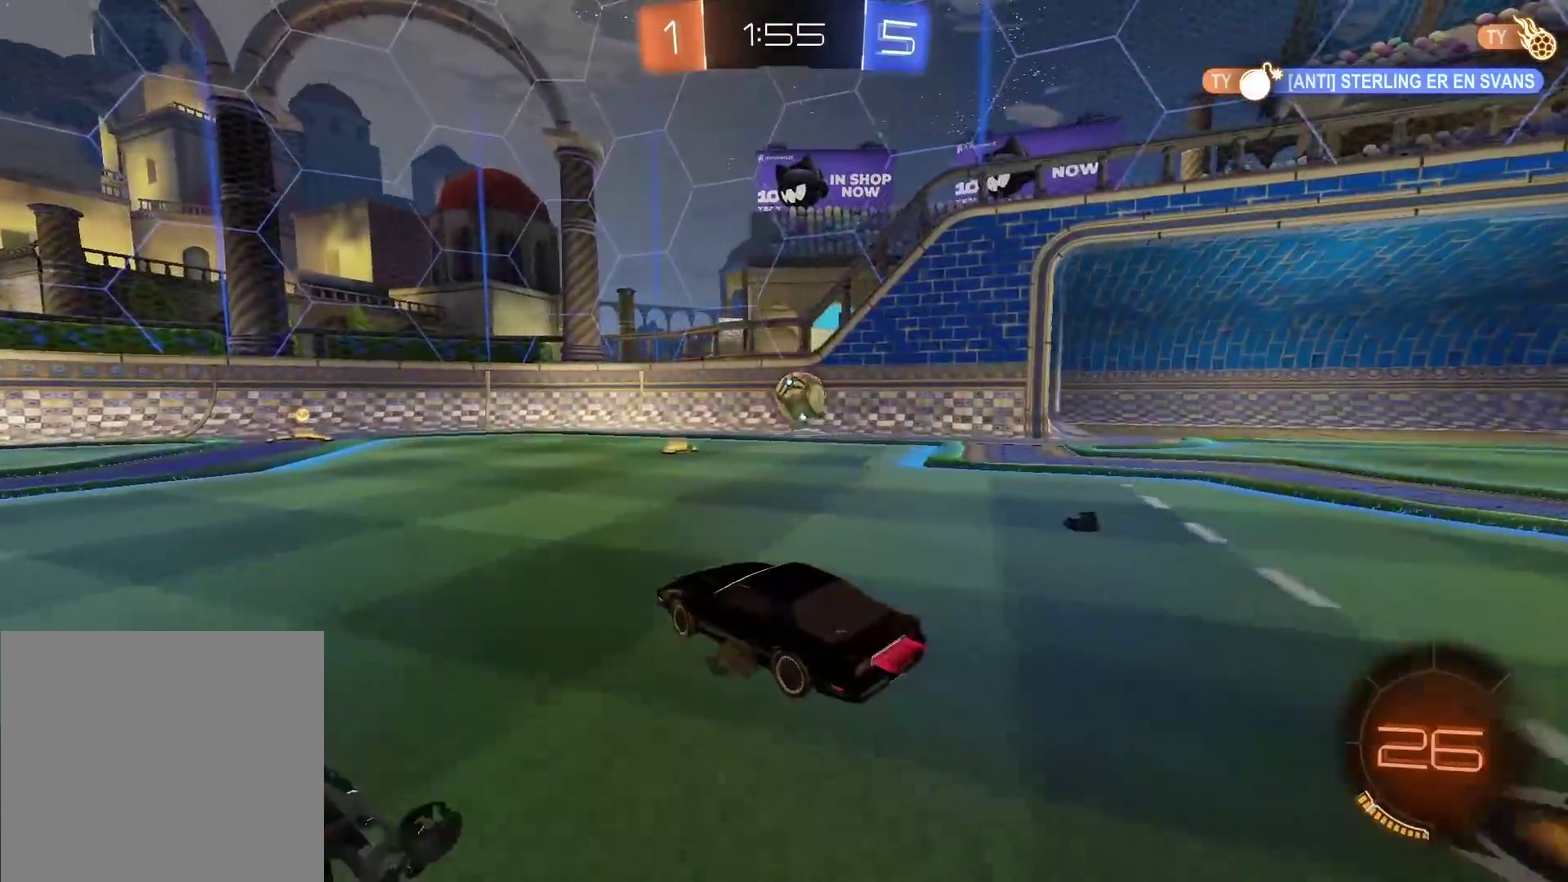
{"buttons": ["CIRCLE", "R2"], "left_stick": "center", "right_stick": "center", "events": [[17, "CIRCLE", "down"]]}
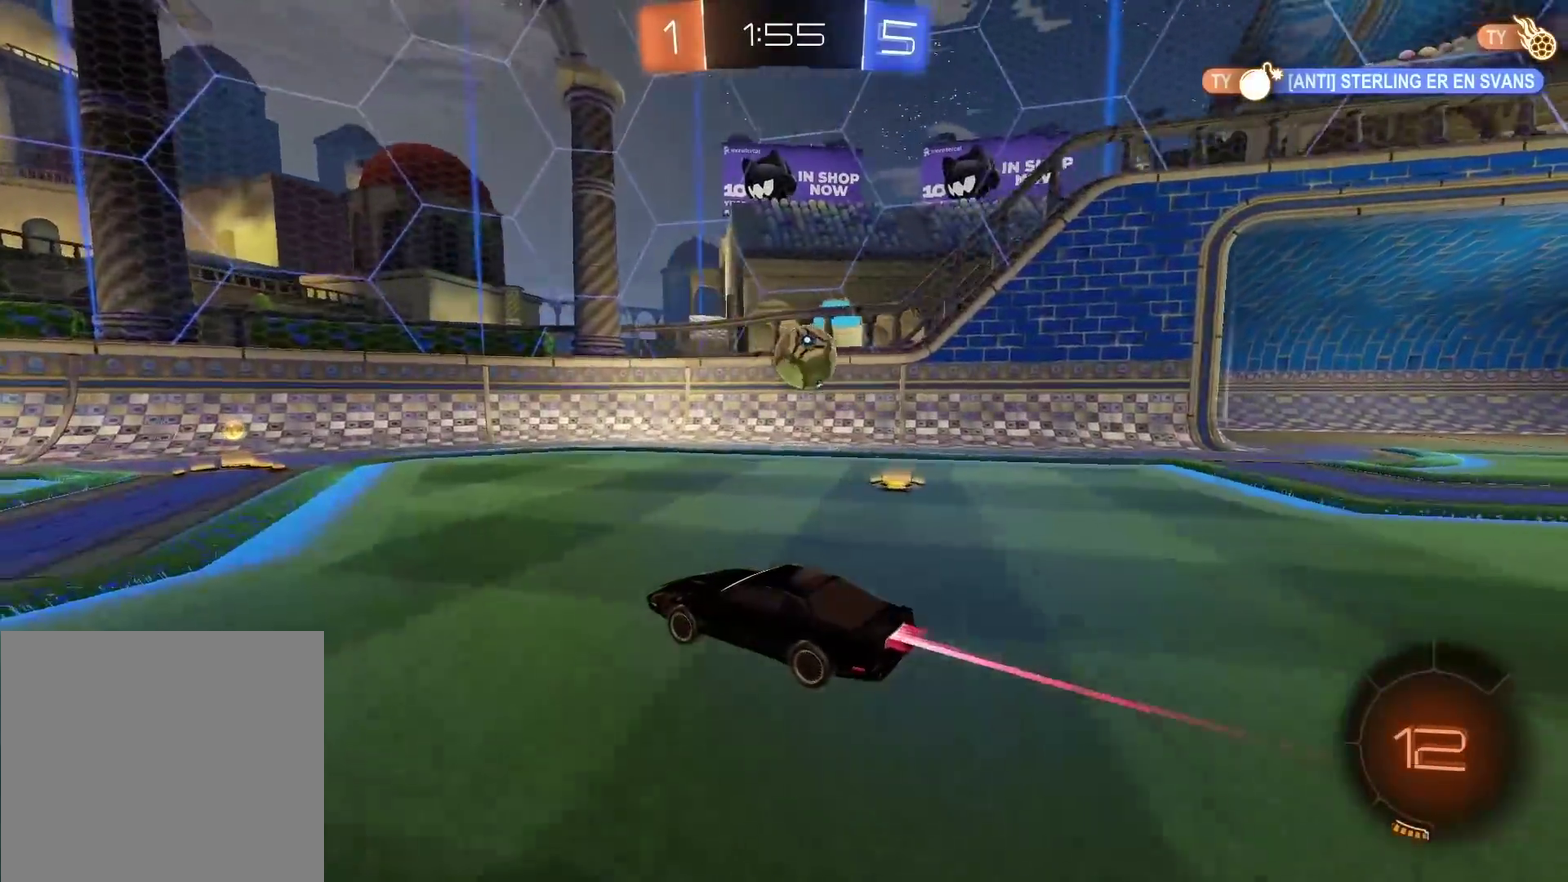
{"buttons": ["L1", "R2"], "left_stick": "left", "right_stick": "center", "events": [[133, "left_stick", "right"], [267, "left_stick", "center"], [300, "CIRCLE", "up"], [350, "left_stick", "left"], [450, "L1", "down"]]}
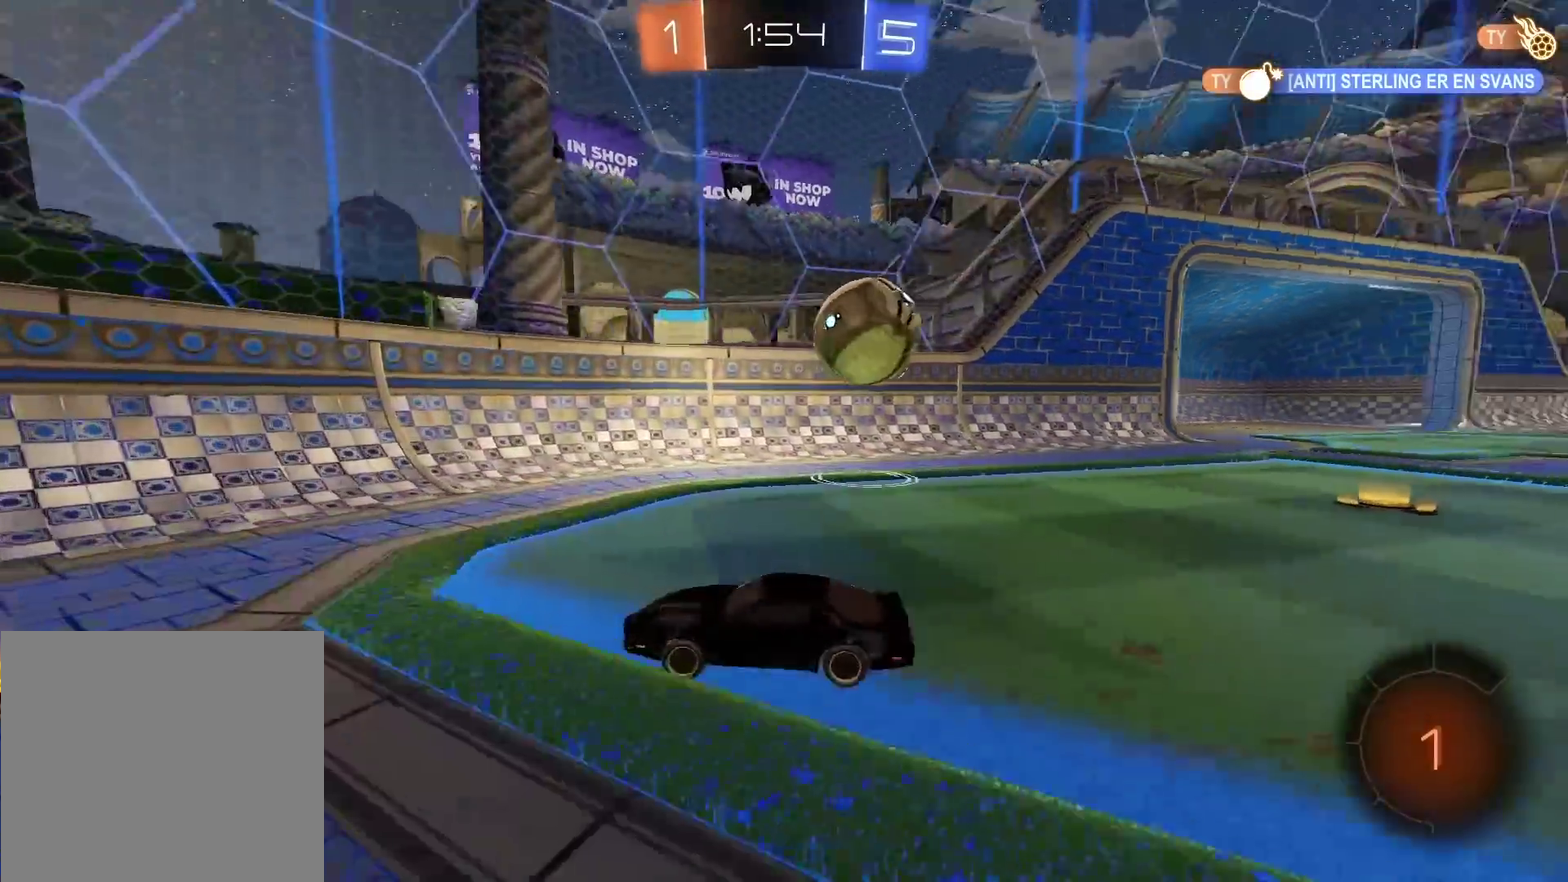
{"buttons": ["L1", "R2"], "left_stick": "left", "right_stick": "center", "events": [[217, "L1", "up"], [400, "L1", "down"]]}
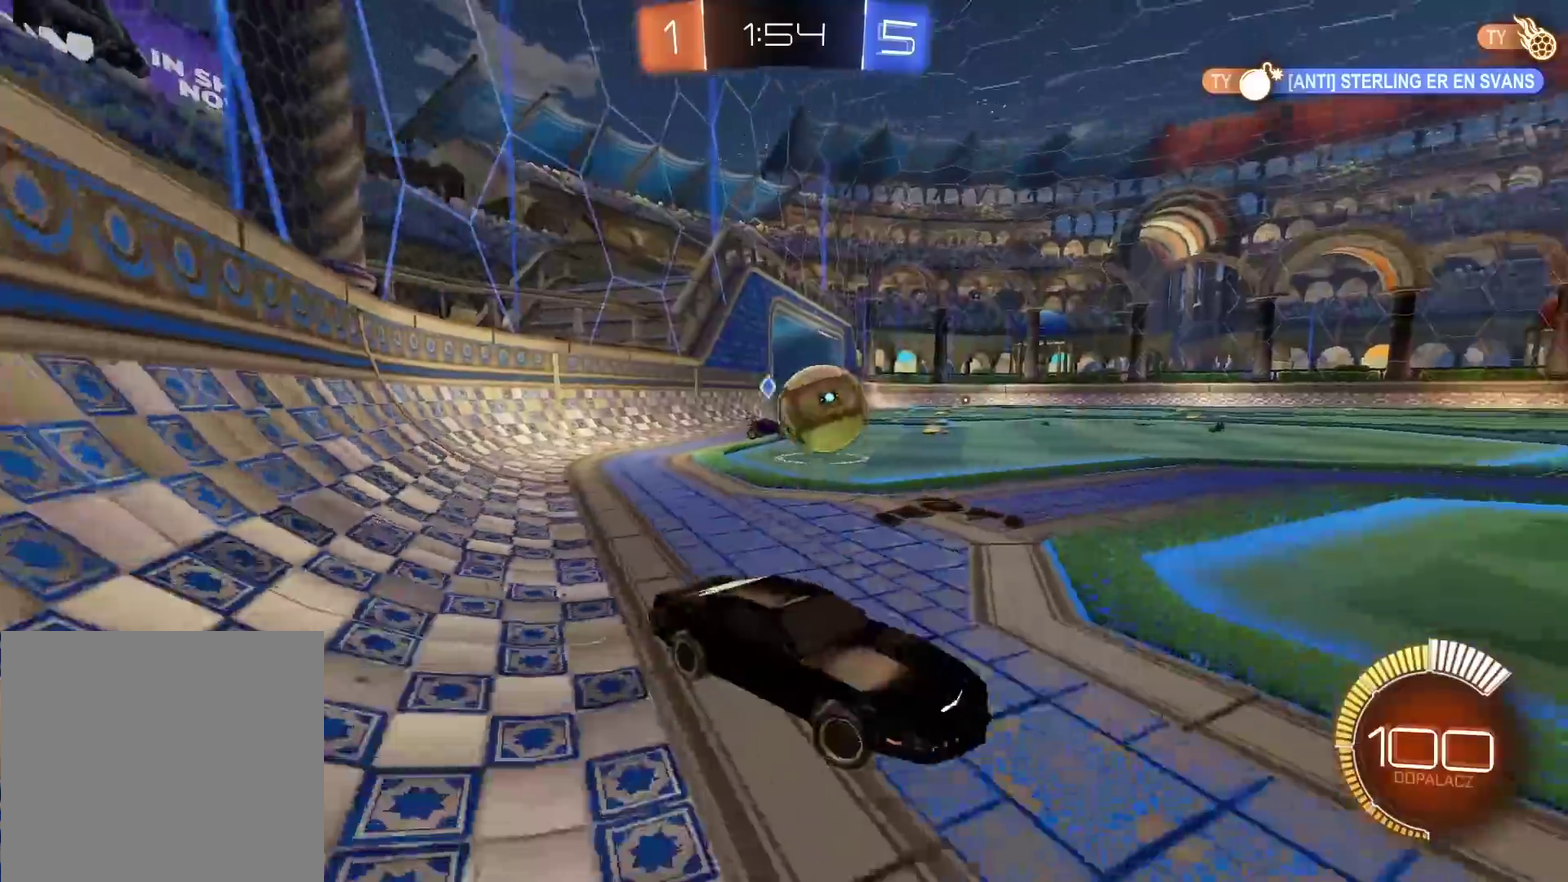
{"buttons": ["R2"], "left_stick": "left", "right_stick": "center", "events": [[150, "L1", "up"]]}
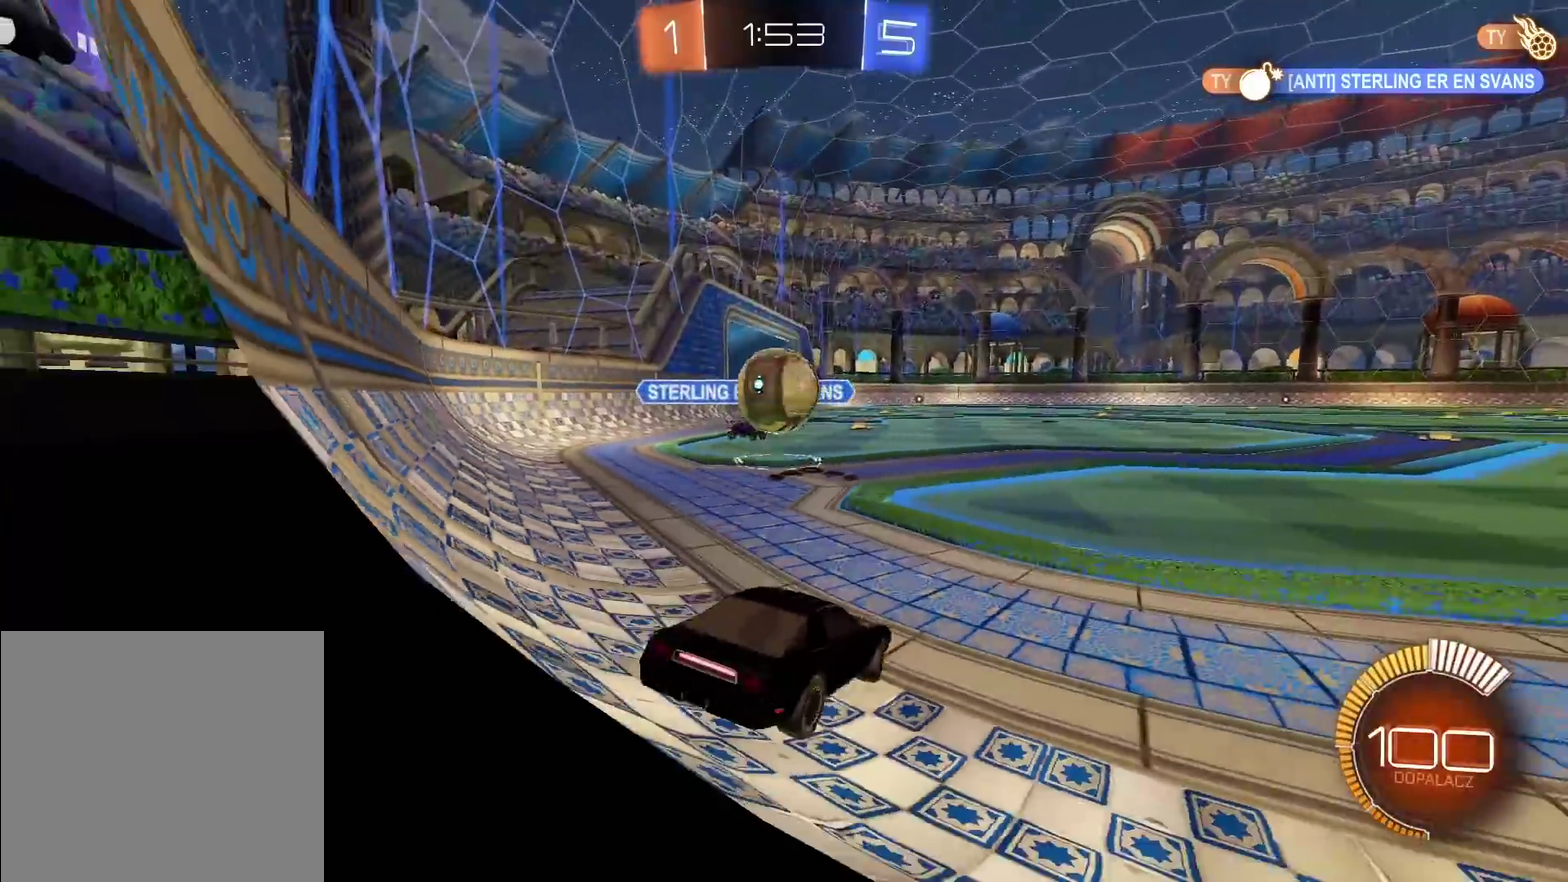
{"buttons": ["CIRCLE", "R2"], "left_stick": "center", "right_stick": "center", "events": [[83, "CIRCLE", "down"], [183, "left_stick", "center"], [333, "left_stick", "right"], [450, "left_stick", "center"]]}
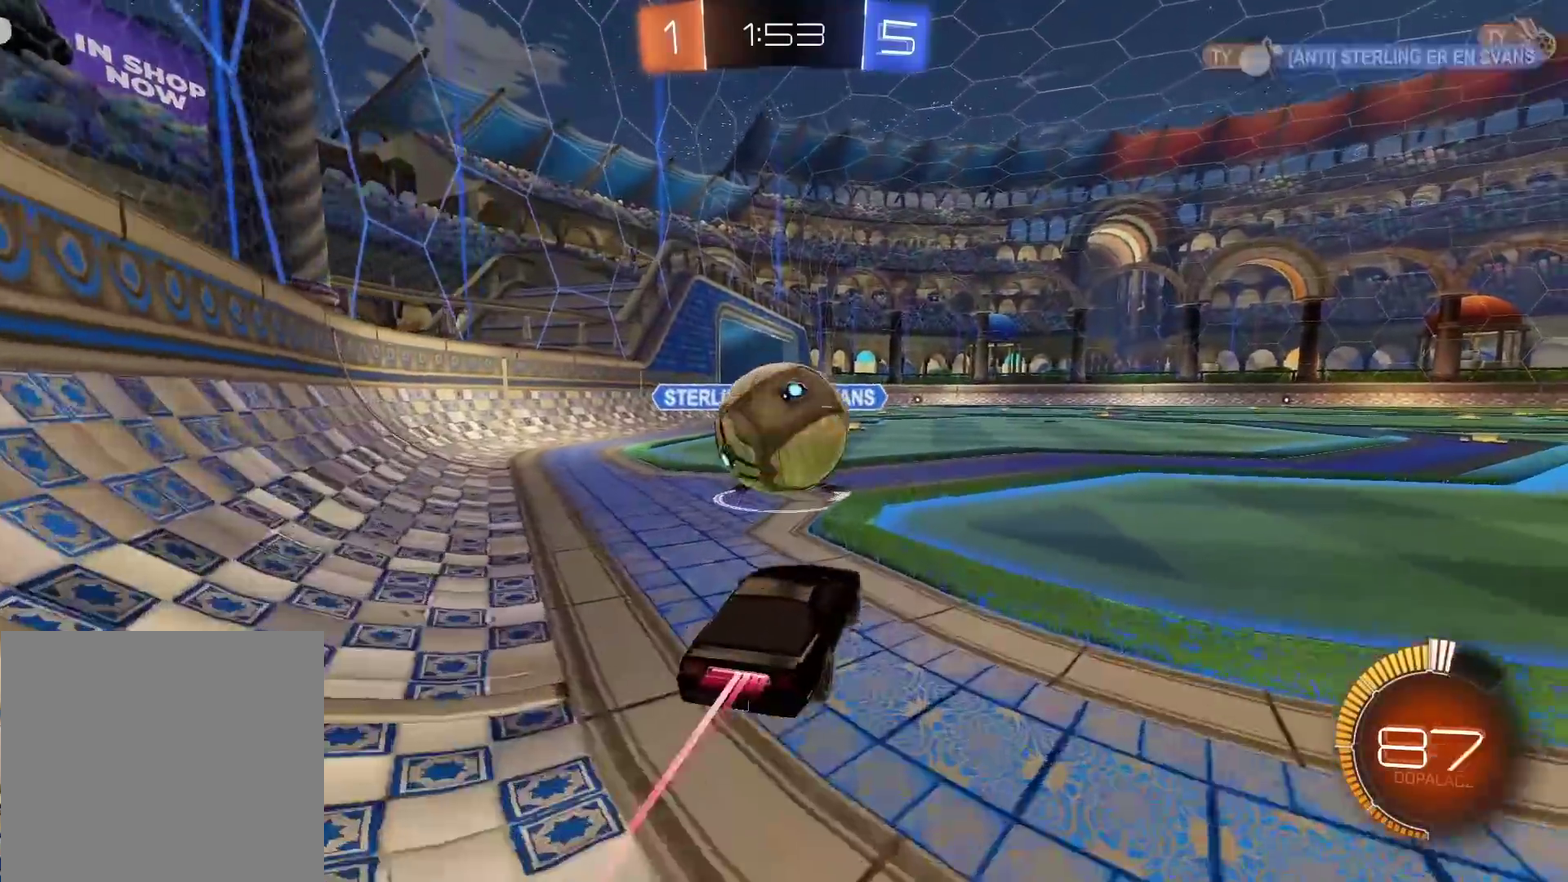
{"buttons": ["R2"], "left_stick": "right", "right_stick": "center", "events": [[117, "left_stick", "down-left"], [200, "CIRCLE", "up"], [217, "left_stick", "right"]]}
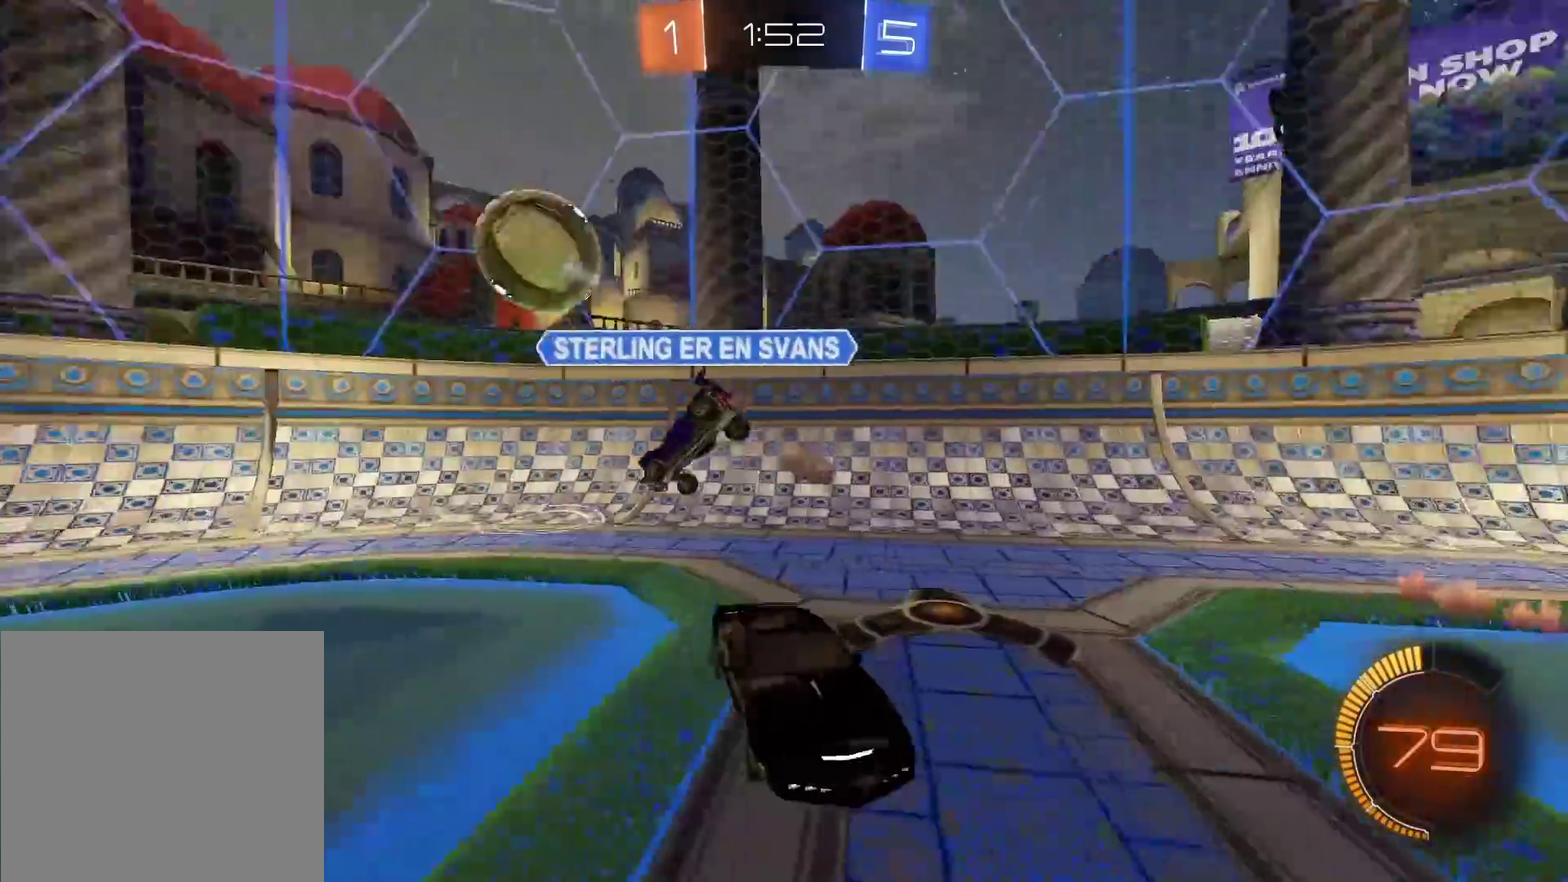
{"buttons": ["R2"], "left_stick": "right", "right_stick": "center", "events": []}